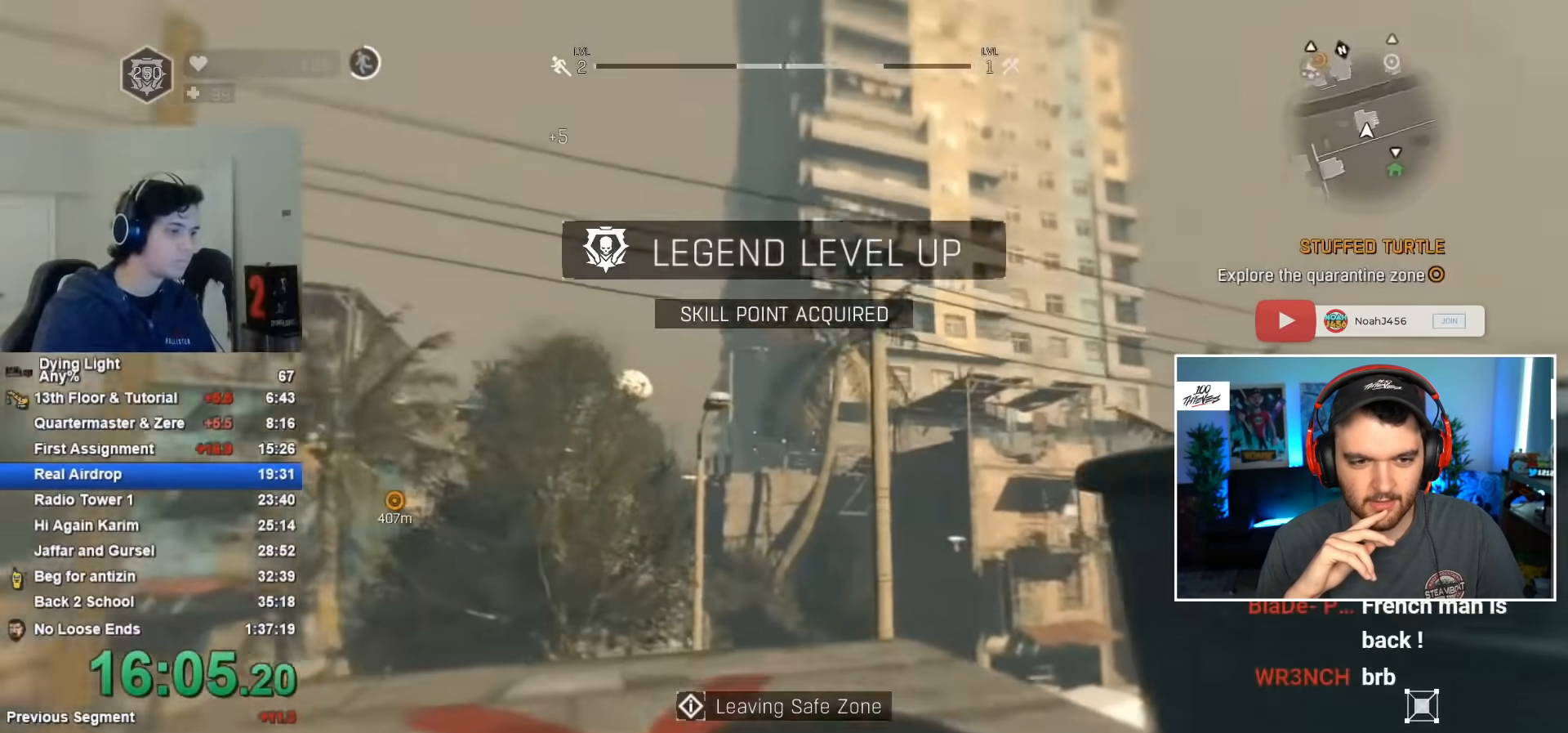
Gameplay with keyboard and mouse; each line is a JSON object with the keys and mouse buttons held at the frame after it. "events" lists presses ("down") and releases ("up") of "1", "2", "3", "4", "5", "a", "alt", "c", "caps_lock", "ctrl", "d", "e", "f", "g", "q", "r", "s", "shift", "space", "t", "tab", "v", "w", "x", "z", "mouse_left", "mouse_wheel" and "mouse_right" between this image and that frame as [ms after this image, input, new state], when the widget could be followed in between. "mouse_left", "mouse_wheel", "mouse_right" = the "left", "wheel", "right" buttons of the "mouse" list. No other keys are recorded. "wheel" means that the mouse wheel is clicked or scrolled. Not read: mouse_move.
{"keys": ["shift", "w"], "mouse": [], "events": [[167, "a", "up"]]}
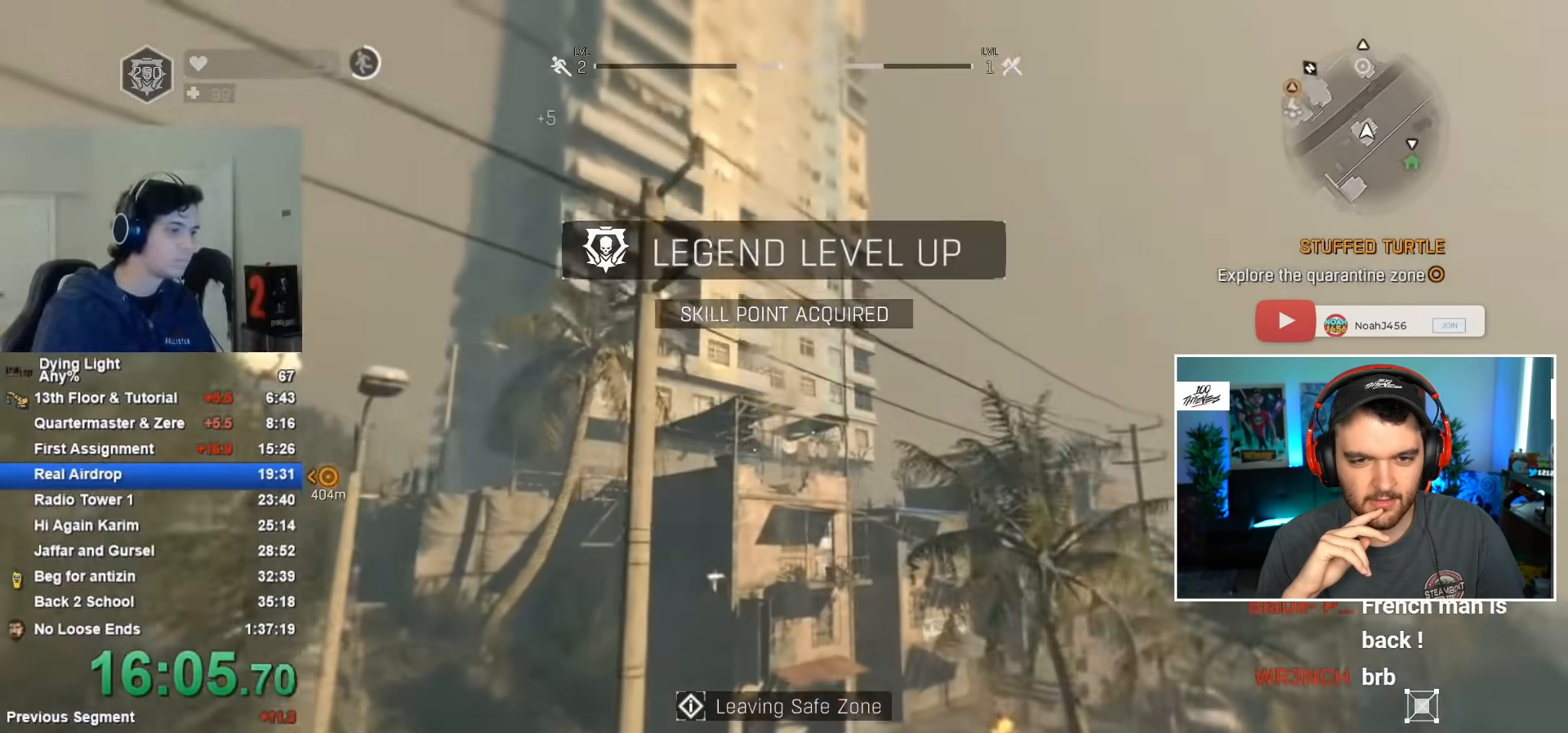
{"keys": ["shift", "w"], "mouse": ["wheel"], "events": [[133, "space", "down"], [217, "space", "up"], [417, "mouse_wheel", "down"]]}
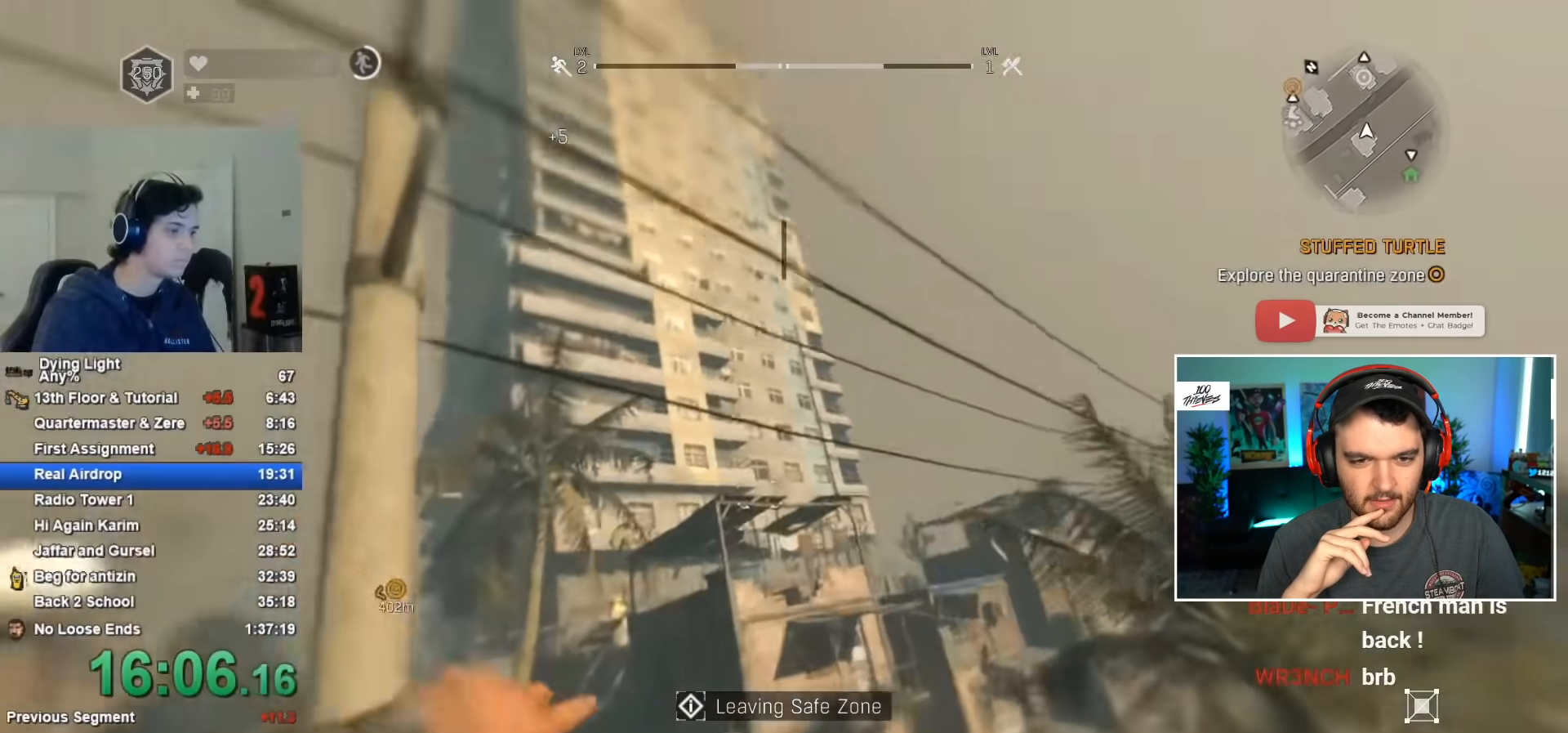
{"keys": ["shift", "w"], "mouse": [], "events": [[50, "mouse_wheel", "up"]]}
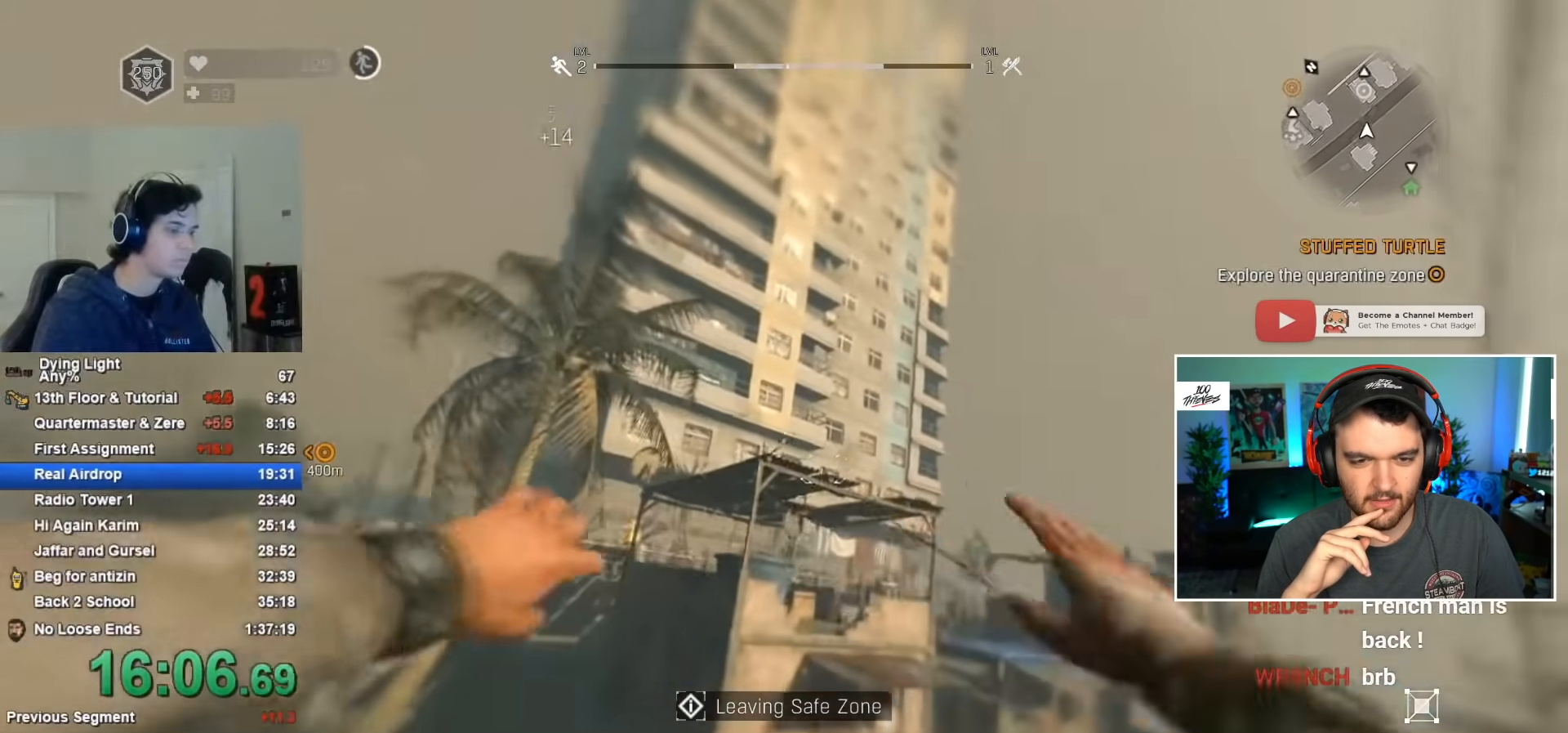
{"keys": ["shift", "w"], "mouse": [], "events": [[250, "a", "down"], [400, "a", "up"]]}
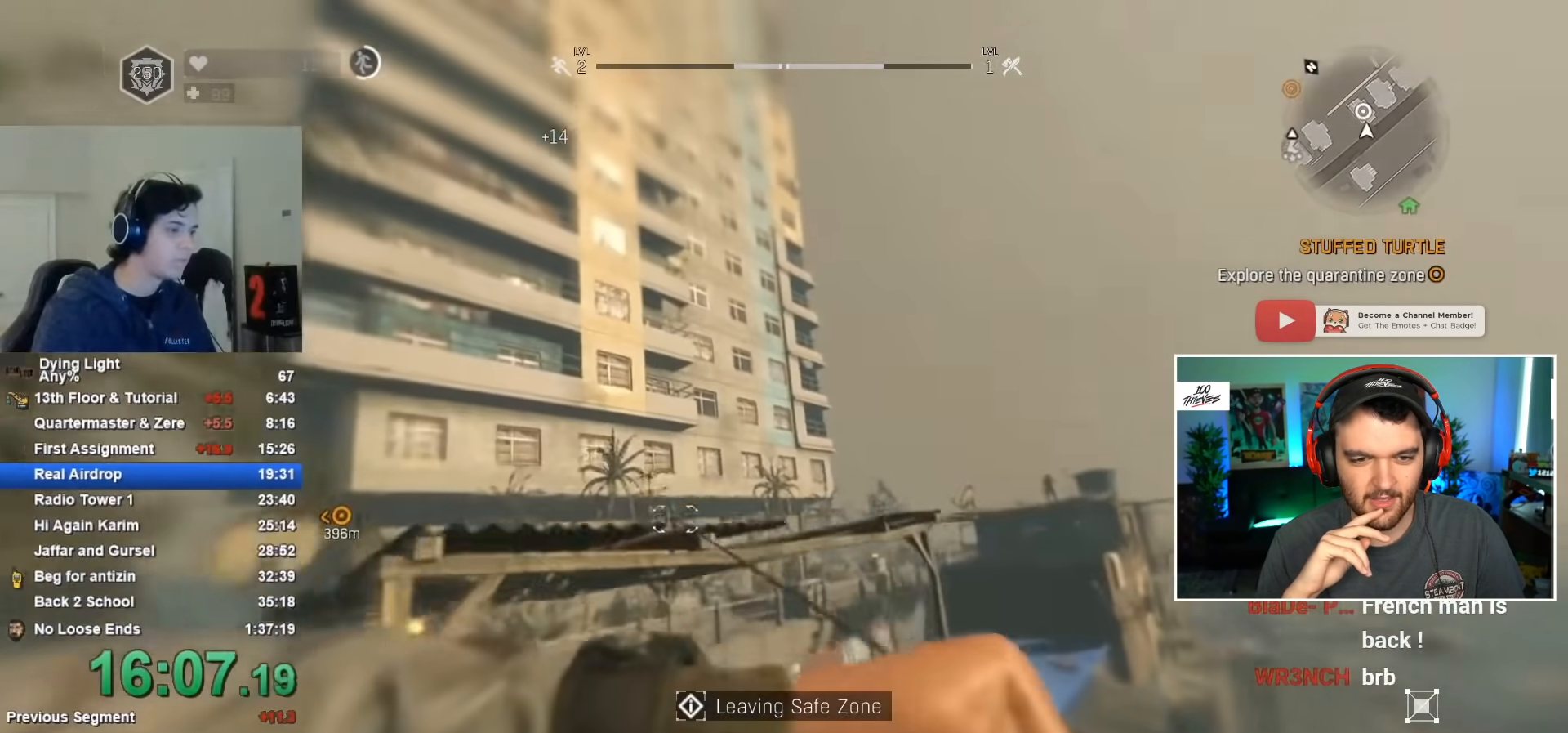
{"keys": ["shift", "w"], "mouse": [], "events": [[83, "a", "down"], [400, "a", "up"]]}
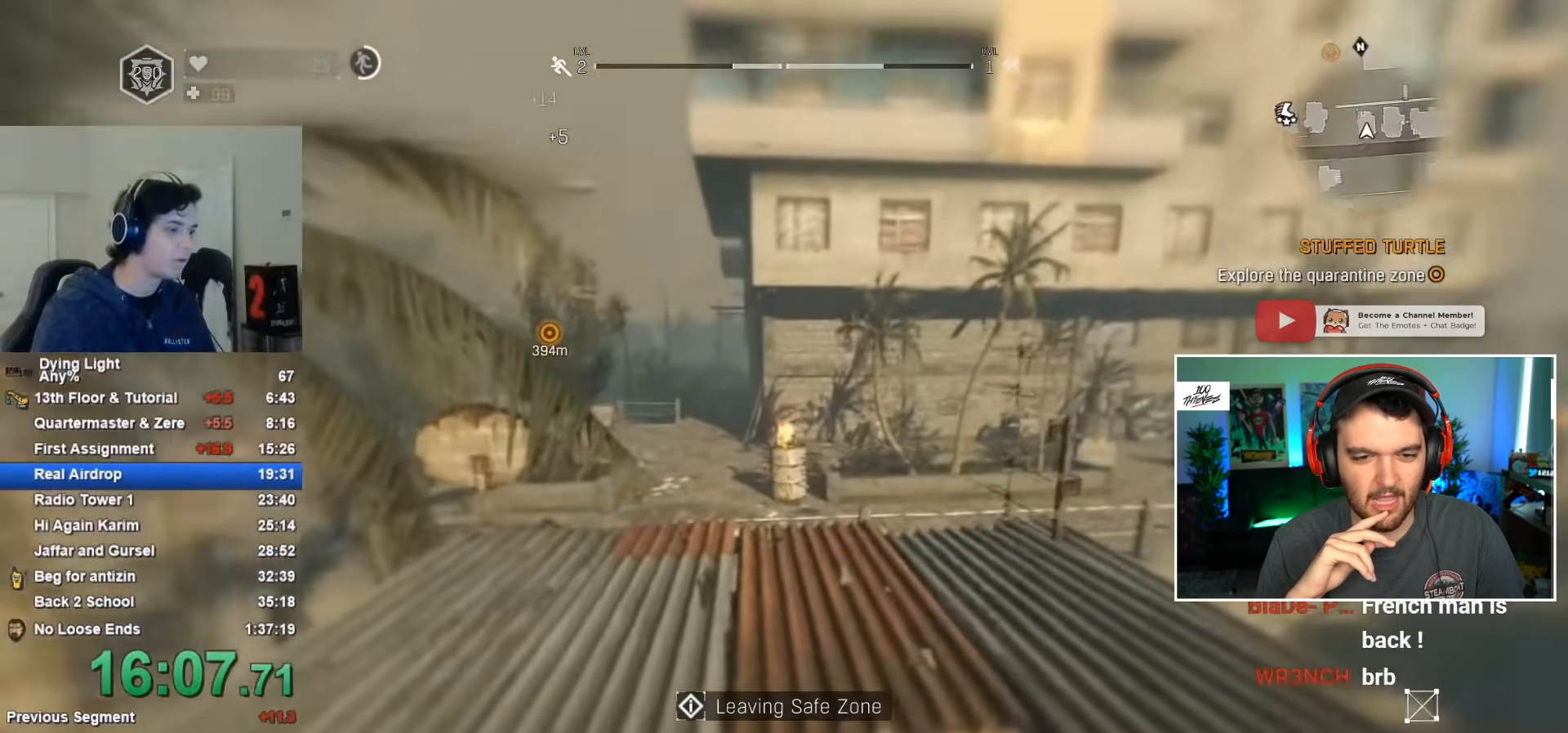
{"keys": [], "mouse": [], "events": [[133, "a", "down"], [367, "a", "up"], [367, "shift", "up"], [367, "w", "up"]]}
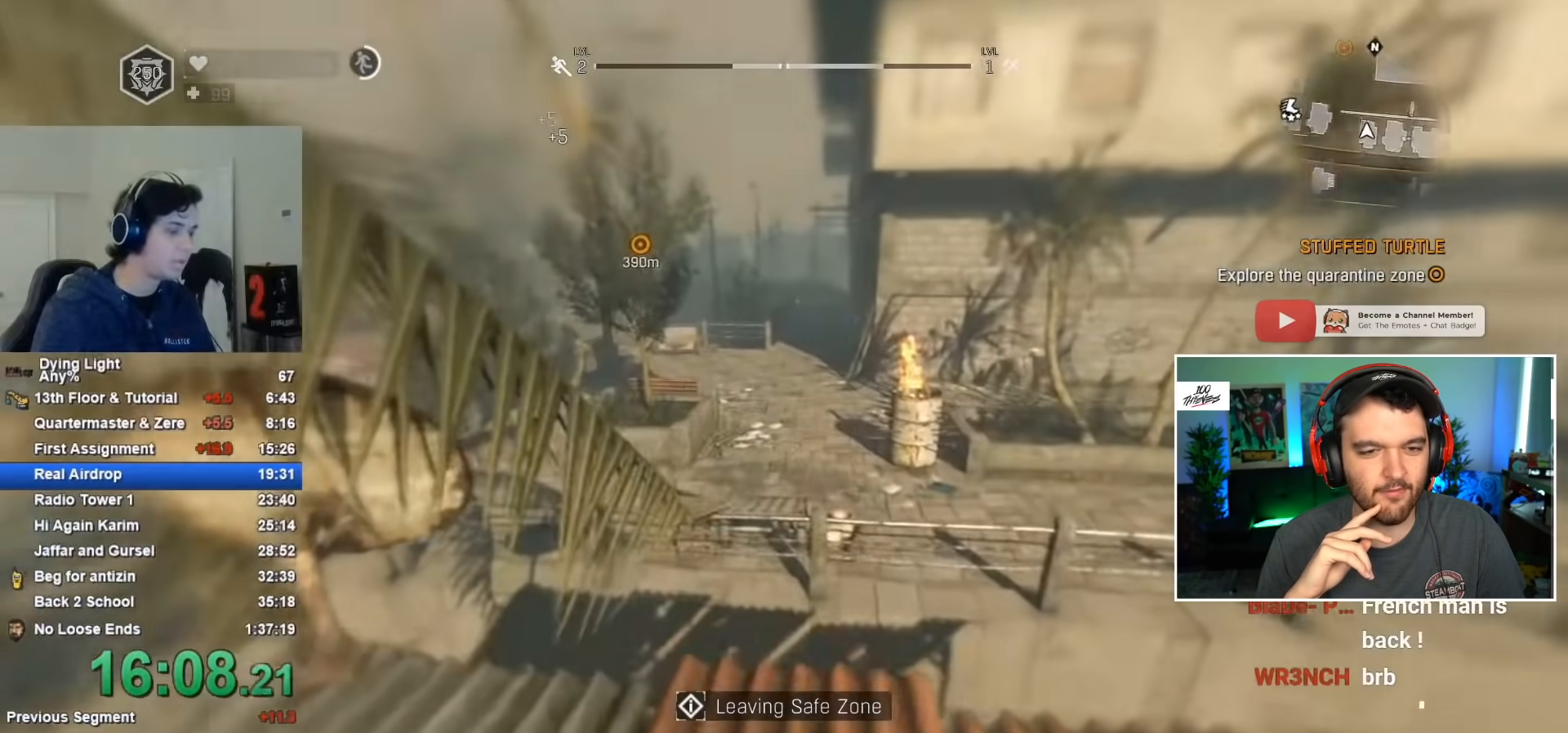
{"keys": [], "mouse": [], "events": []}
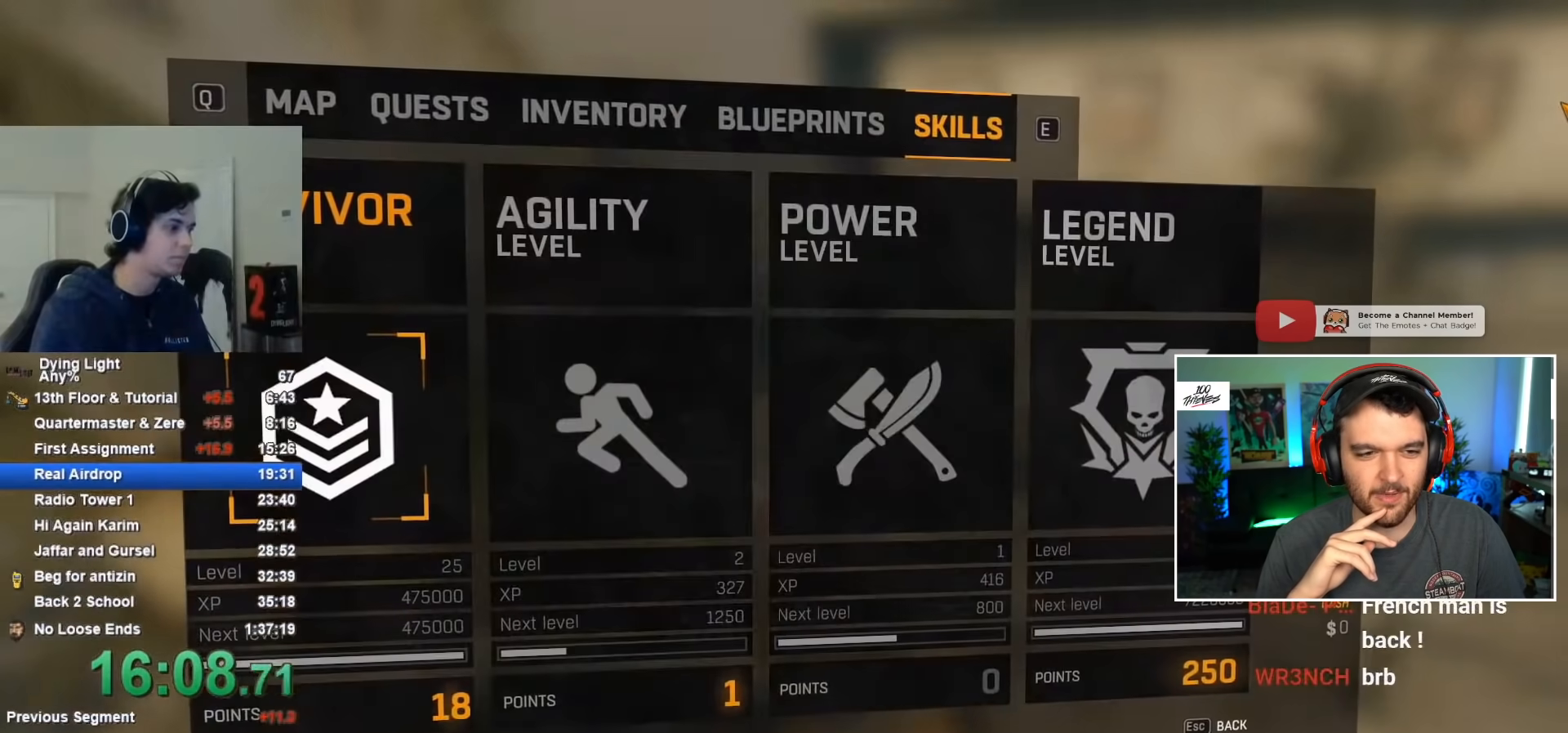
{"keys": [], "mouse": [], "events": []}
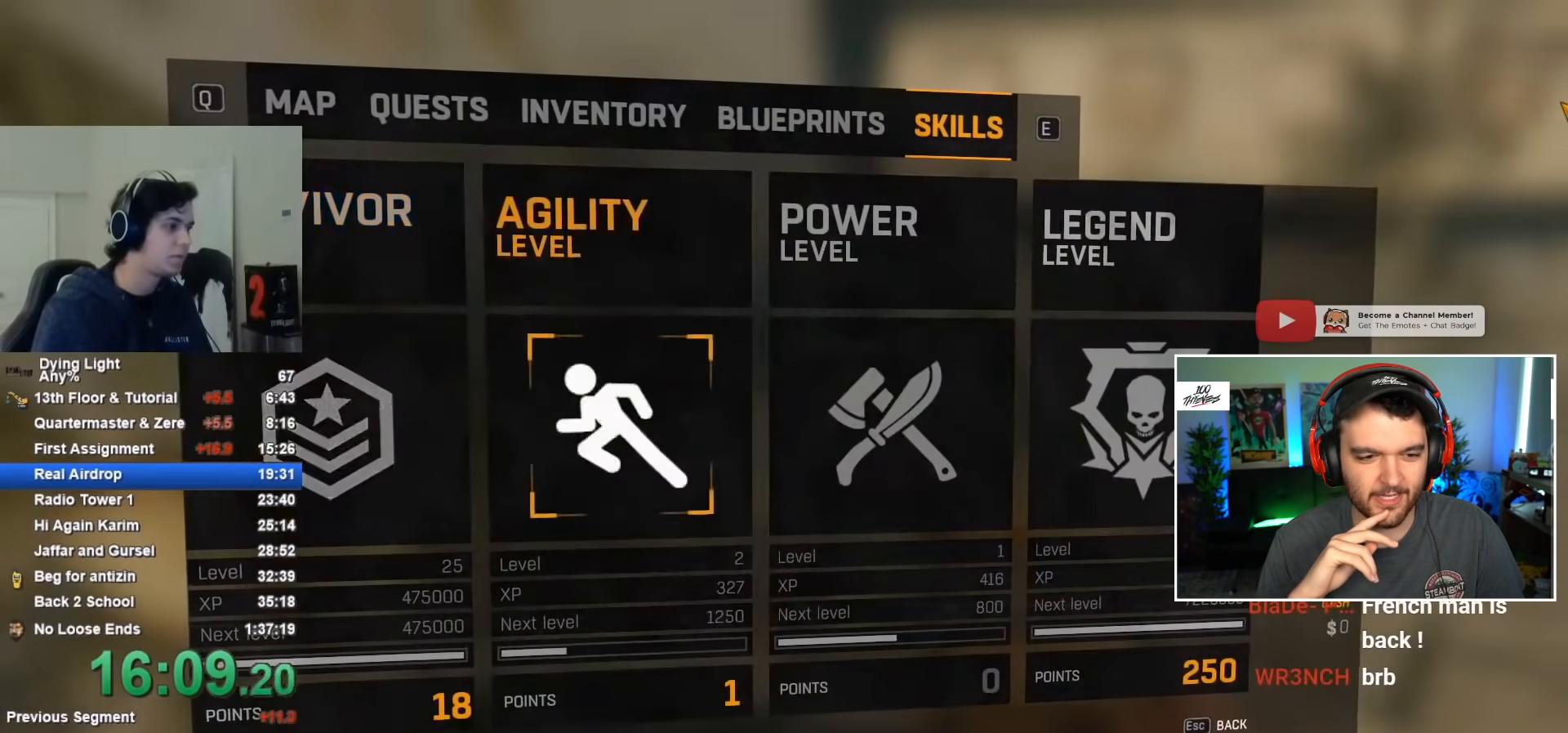
{"keys": ["space"], "mouse": [], "events": [[467, "space", "down"]]}
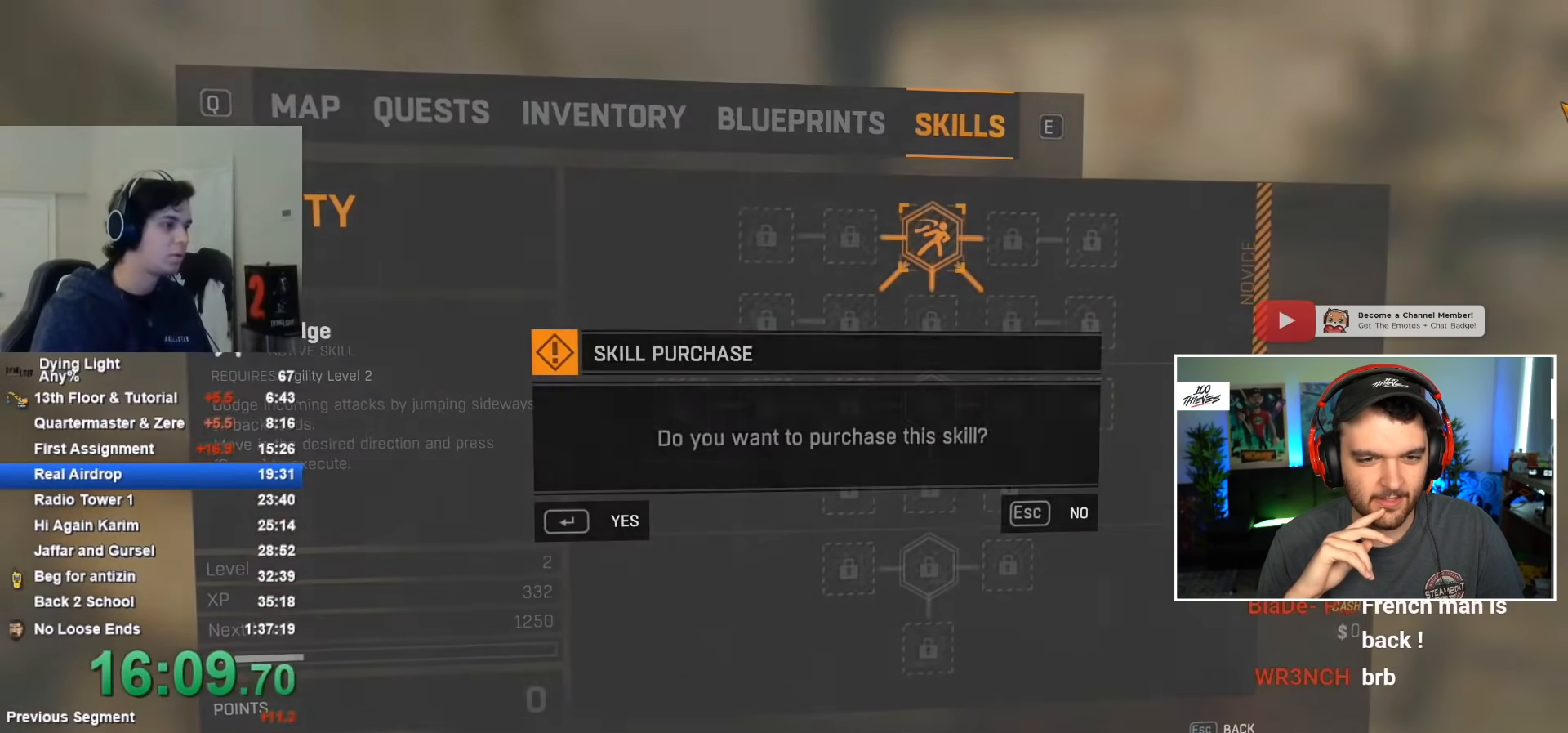
{"keys": [], "mouse": [], "events": [[50, "space", "up"], [100, "space", "down"], [183, "space", "up"]]}
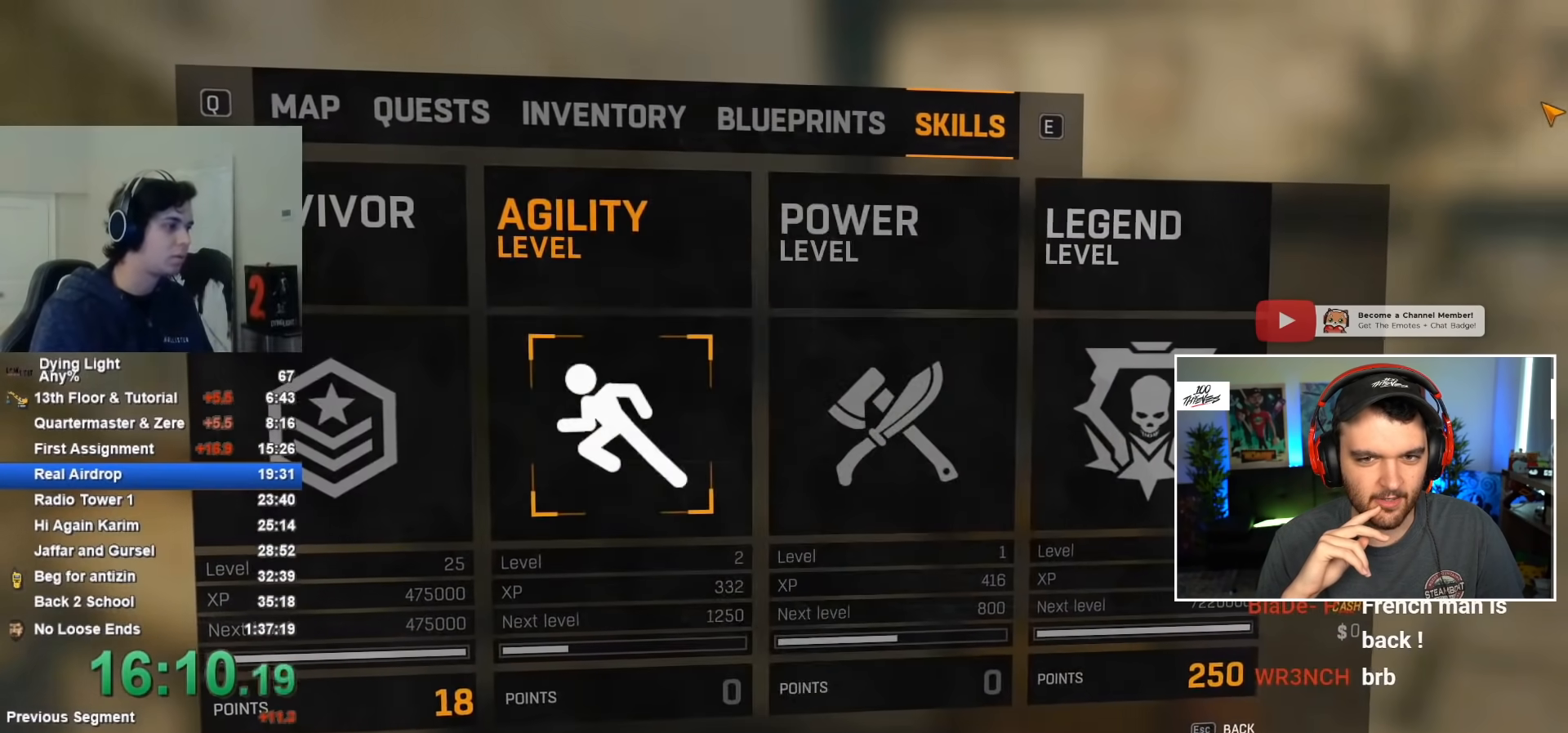
{"keys": [], "mouse": [], "events": []}
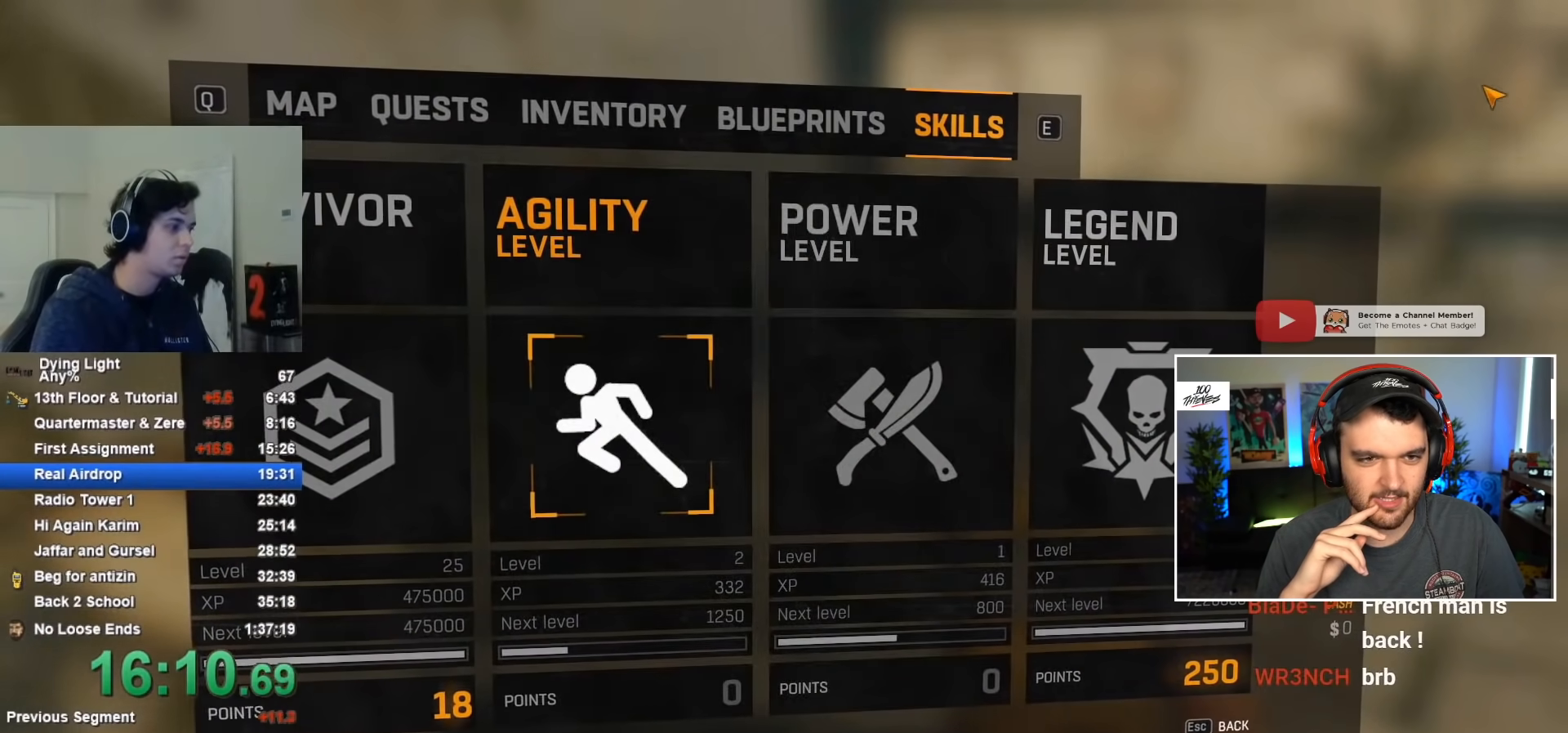
{"keys": [], "mouse": [], "events": [[417, "mouse_left", "down"], [500, "mouse_left", "up"]]}
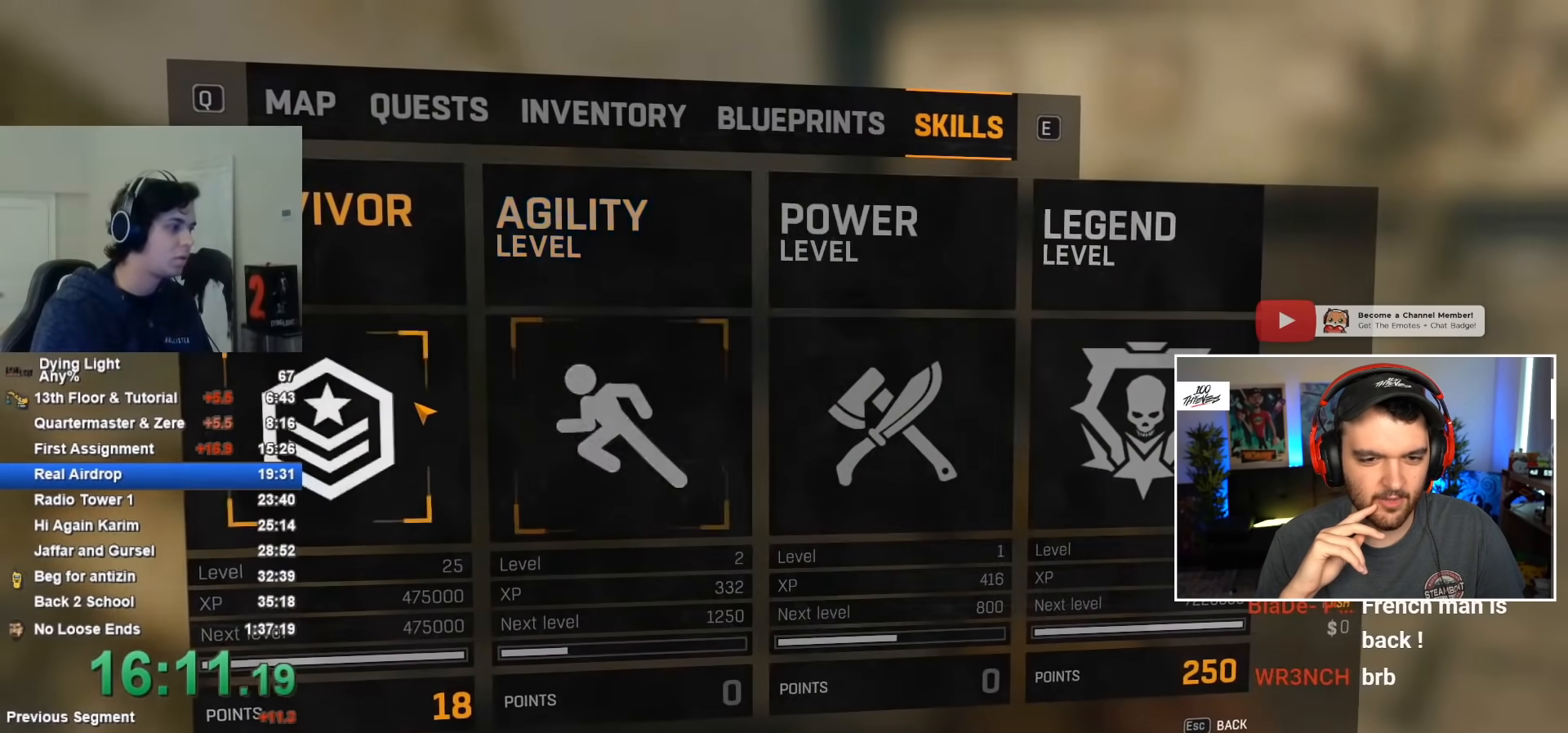
{"keys": [], "mouse": [], "events": [[50, "mouse_left", "down"], [100, "mouse_left", "up"]]}
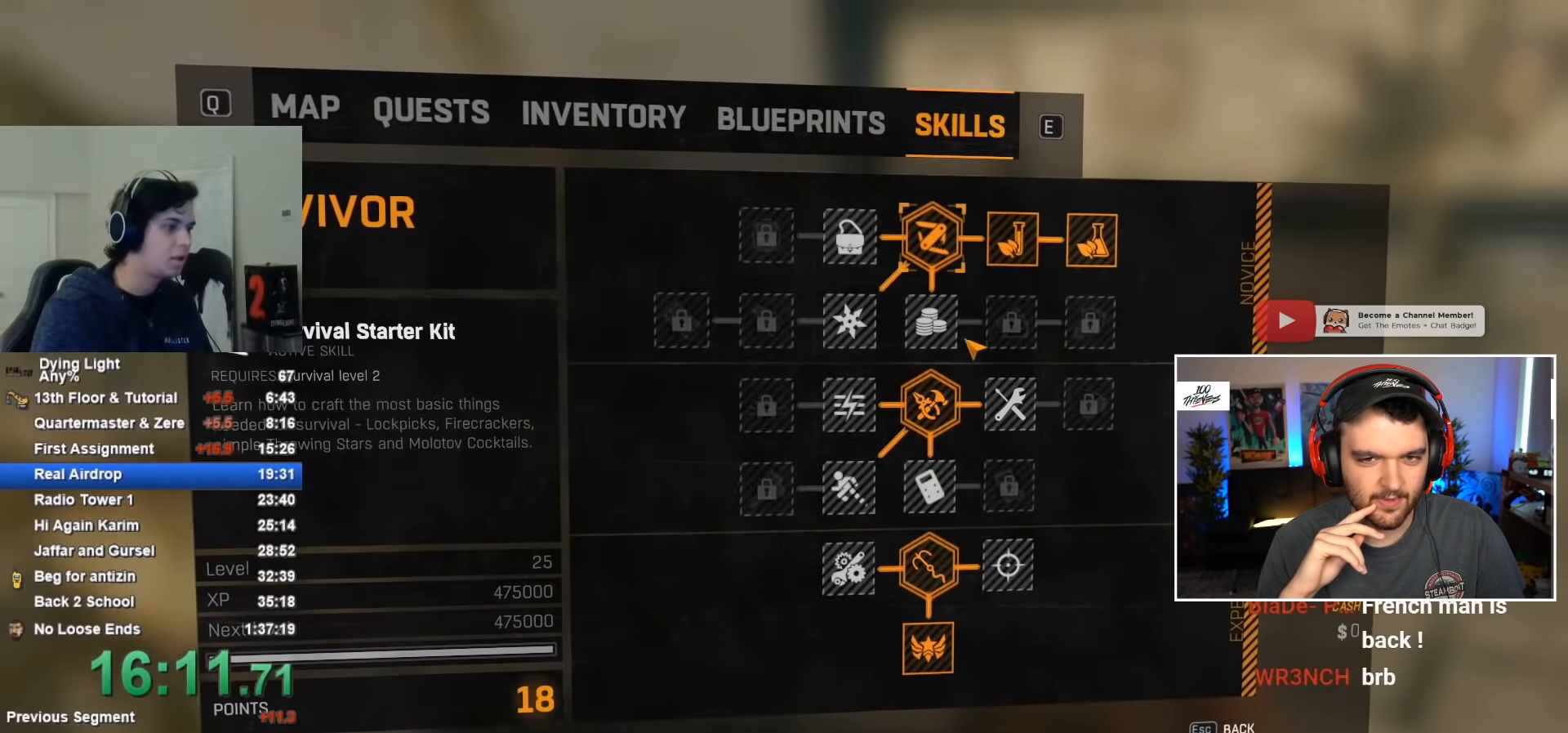
{"keys": [], "mouse": [], "events": [[117, "mouse_left", "down"], [200, "mouse_left", "up"], [200, "space", "down"], [250, "mouse_left", "down"], [250, "space", "up"], [300, "mouse_left", "up"], [350, "space", "down"], [400, "space", "up"]]}
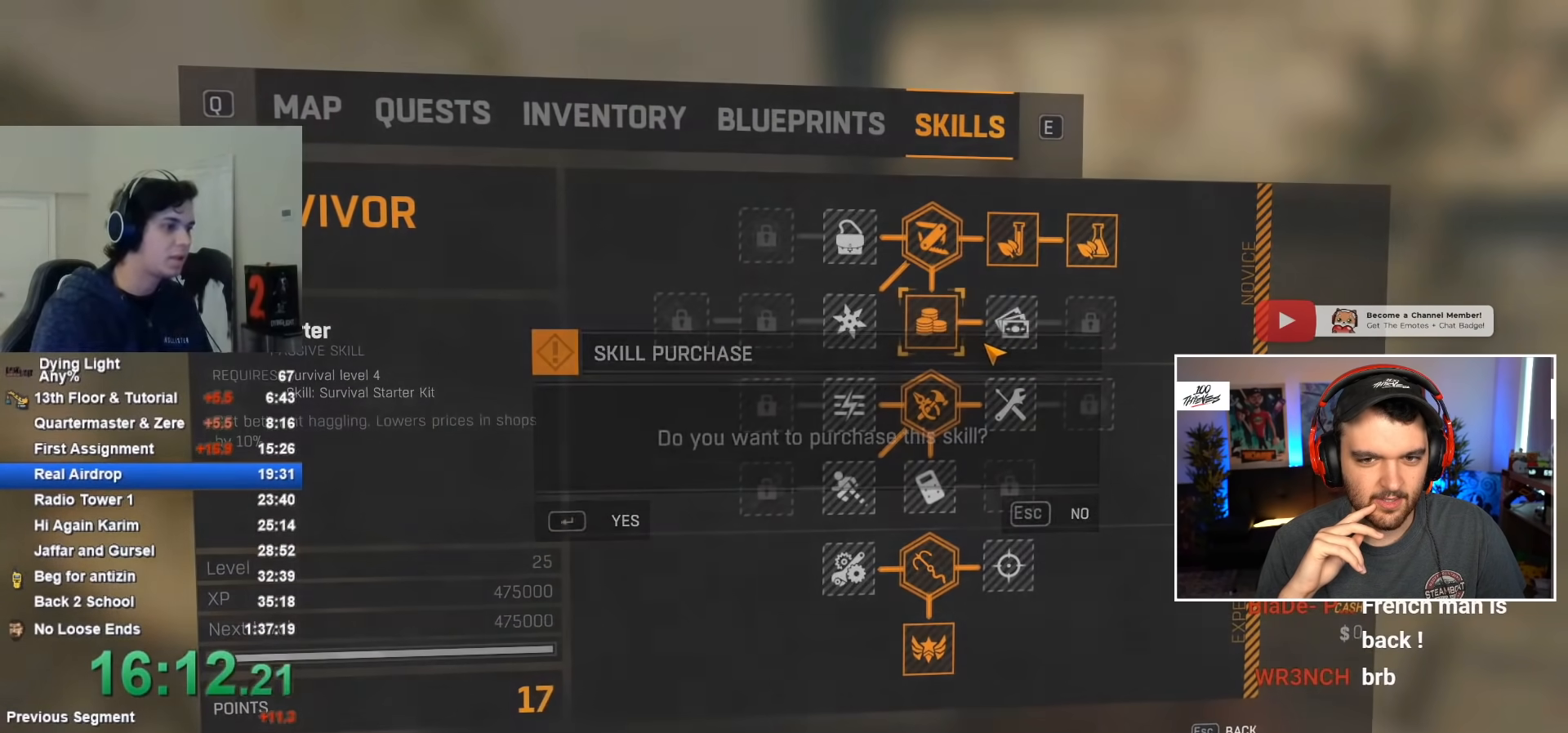
{"keys": [], "mouse": [], "events": [[217, "mouse_left", "down"], [267, "mouse_left", "up"], [267, "space", "down"], [317, "space", "up"], [367, "mouse_left", "down"], [417, "space", "down"], [450, "mouse_left", "up"], [450, "space", "up"]]}
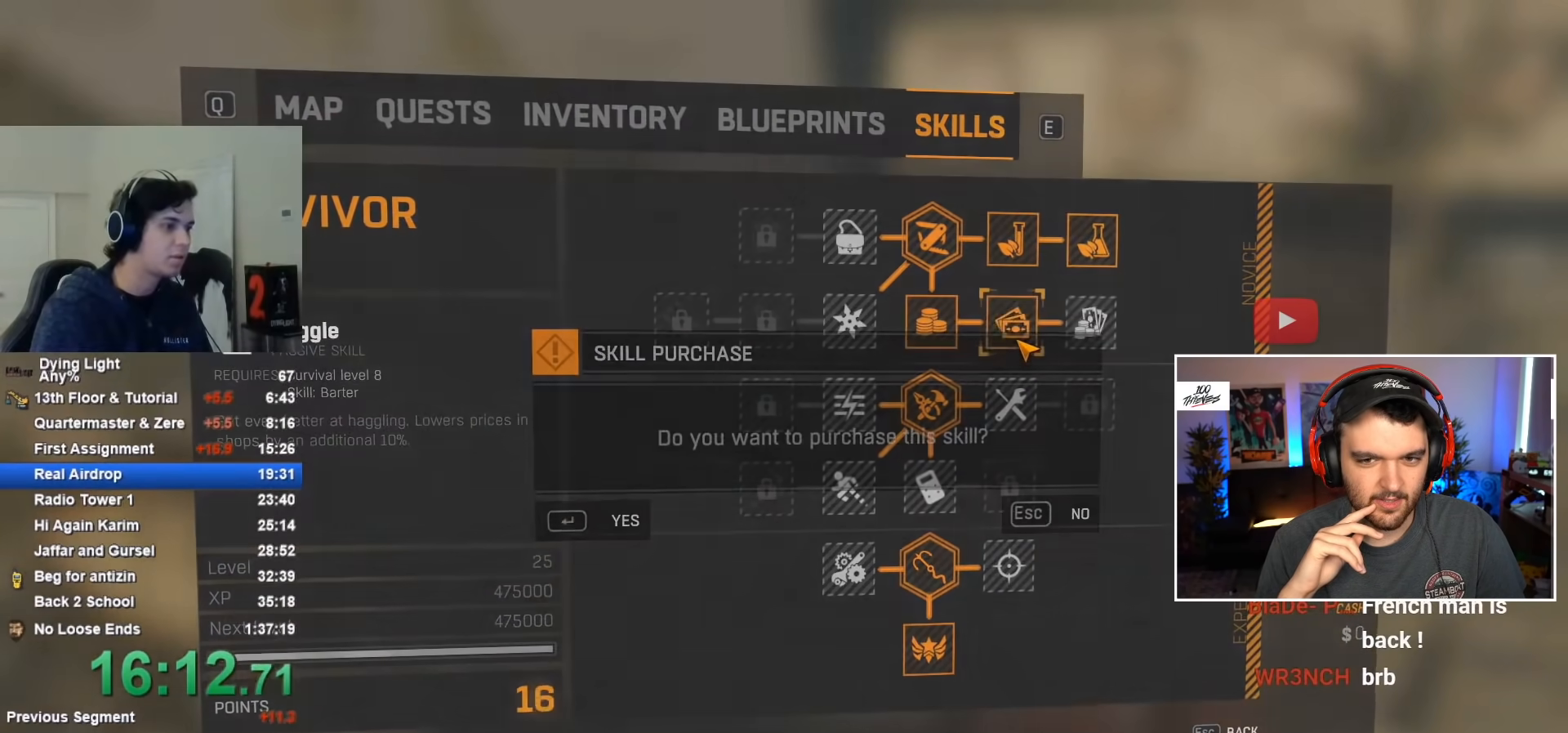
{"keys": [], "mouse": ["left"], "events": [[333, "mouse_left", "down"], [383, "mouse_left", "up"], [383, "space", "down"], [417, "space", "up"], [467, "mouse_left", "down"]]}
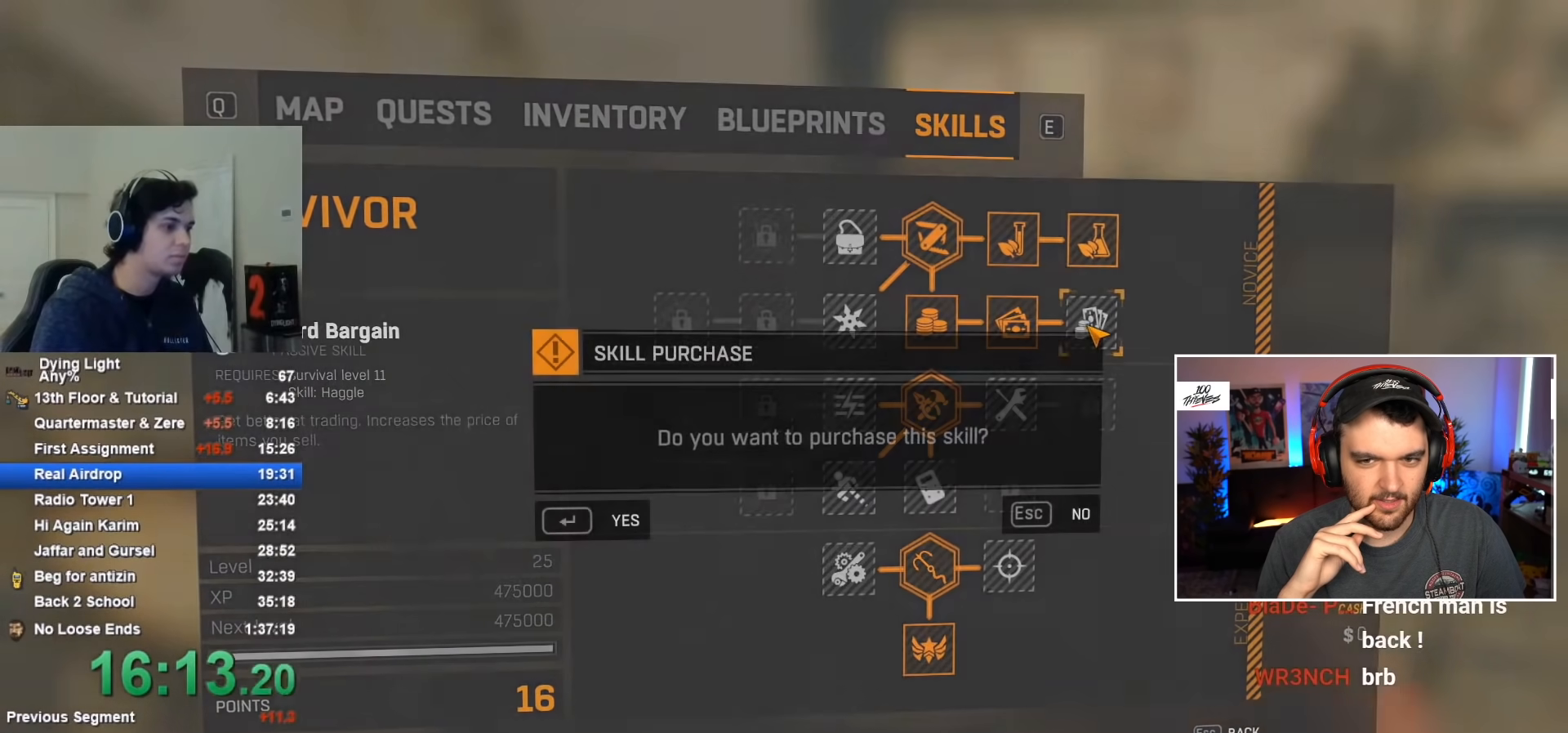
{"keys": [], "mouse": [], "events": [[67, "mouse_left", "up"]]}
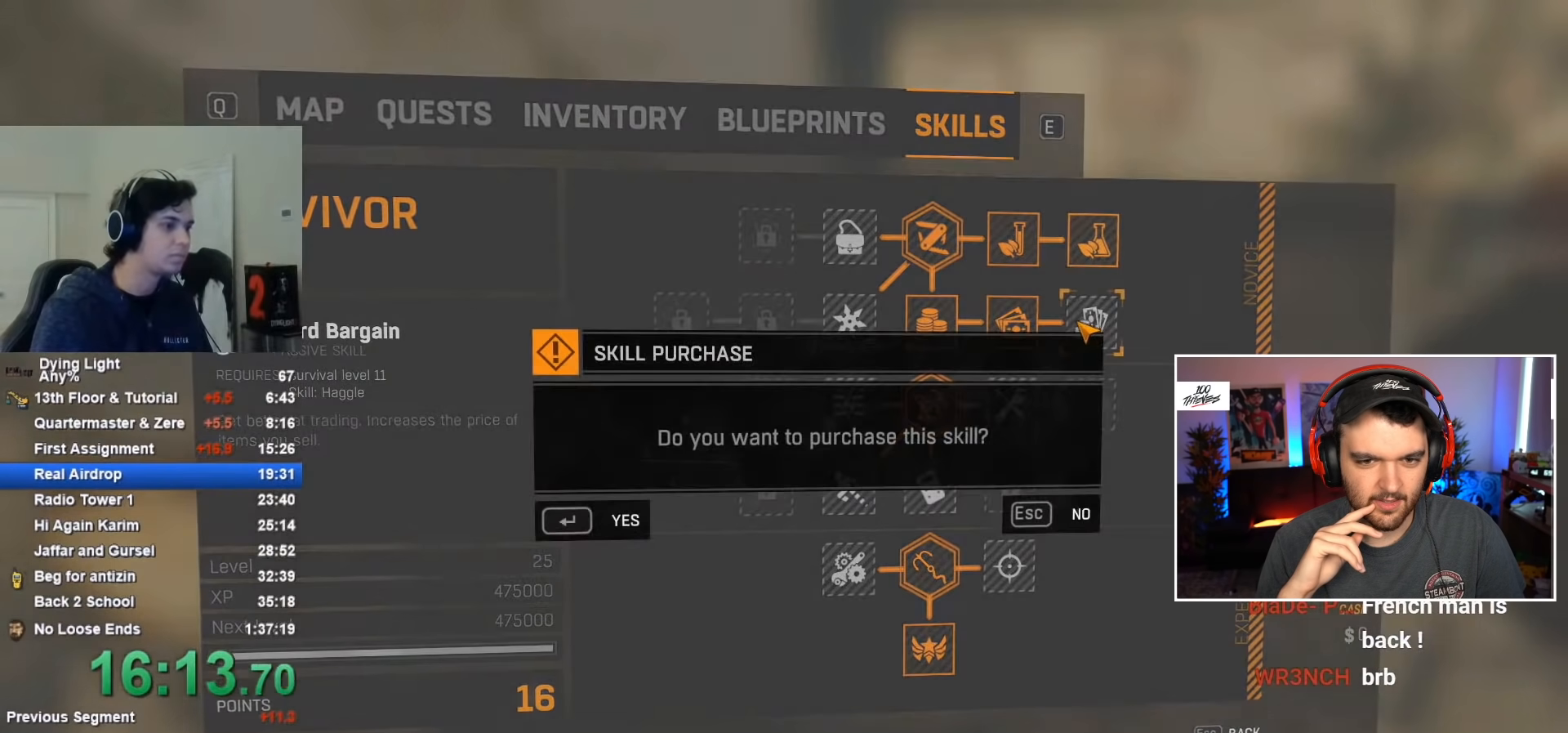
{"keys": ["q"], "mouse": [], "events": [[33, "space", "down"], [83, "space", "up"], [450, "q", "down"]]}
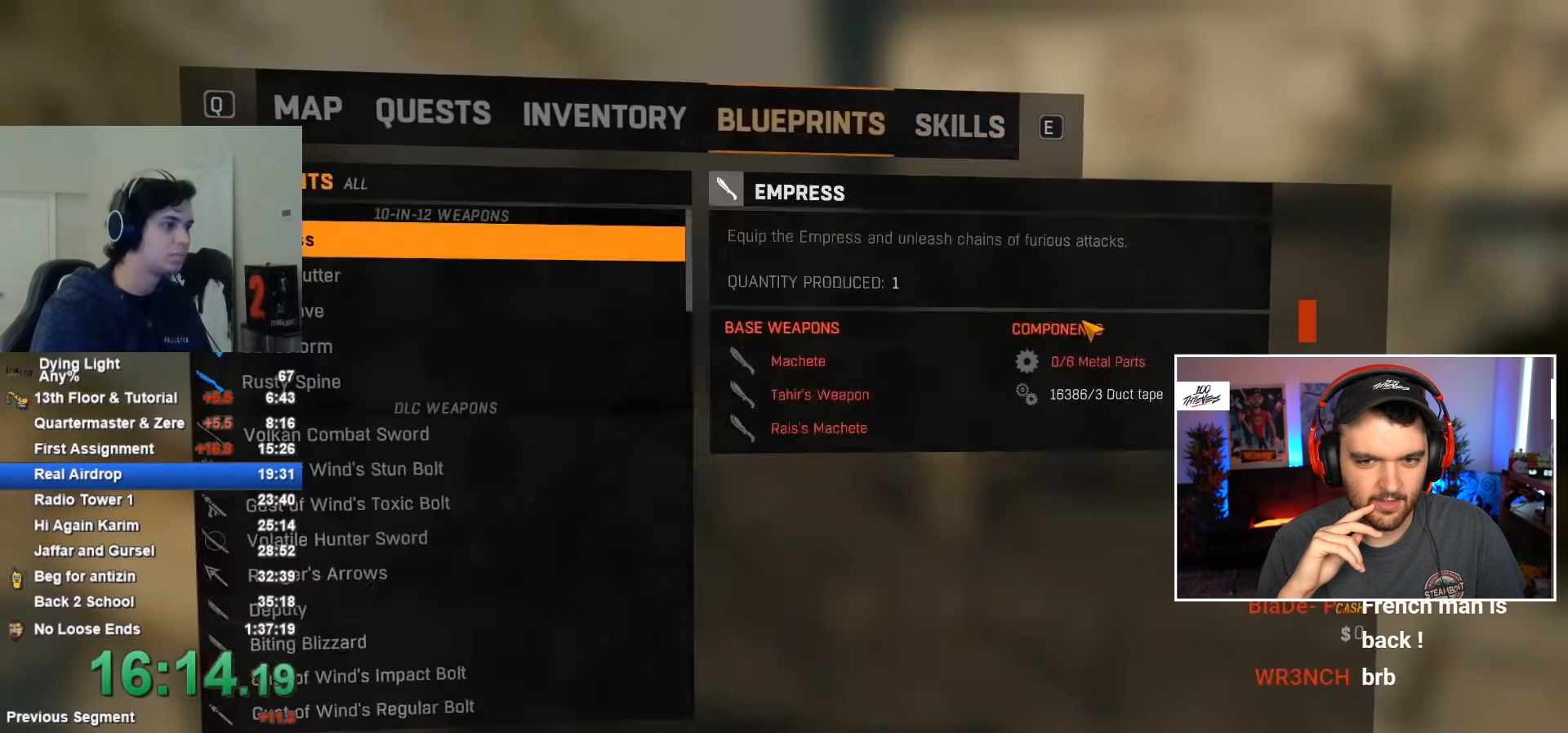
{"keys": [], "mouse": [], "events": [[50, "q", "up"], [100, "e", "down"], [183, "e", "up"]]}
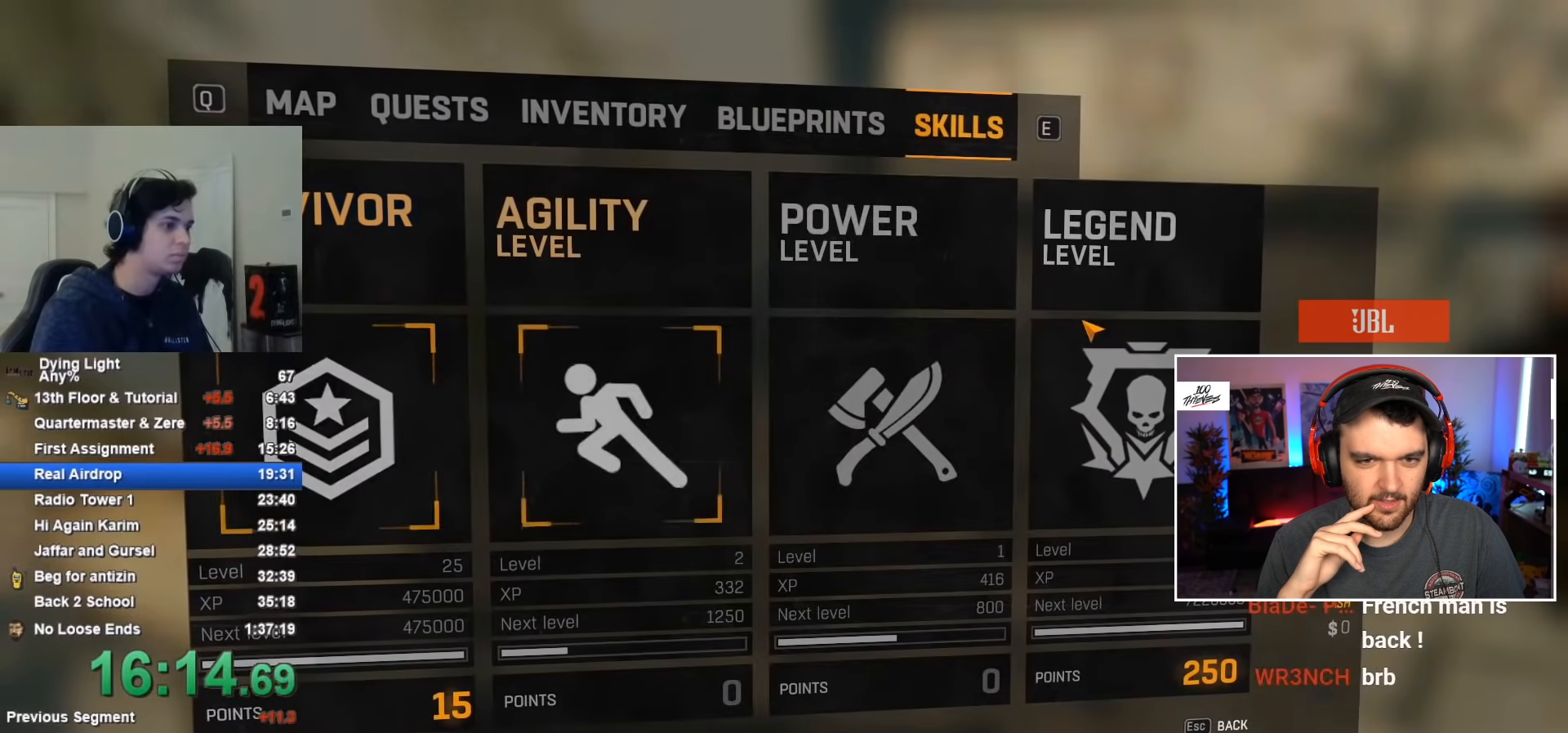
{"keys": [], "mouse": [], "events": []}
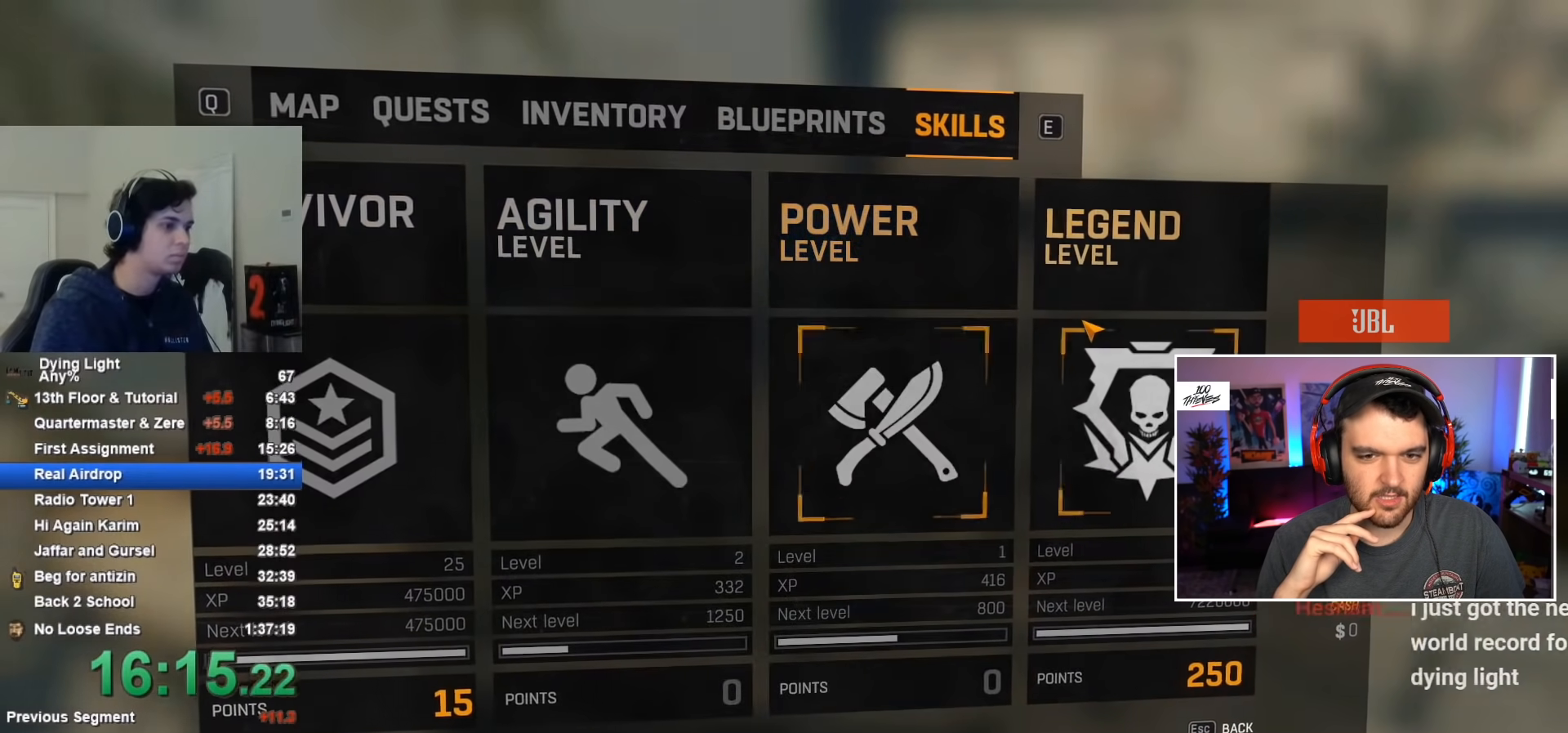
{"keys": [], "mouse": [], "events": []}
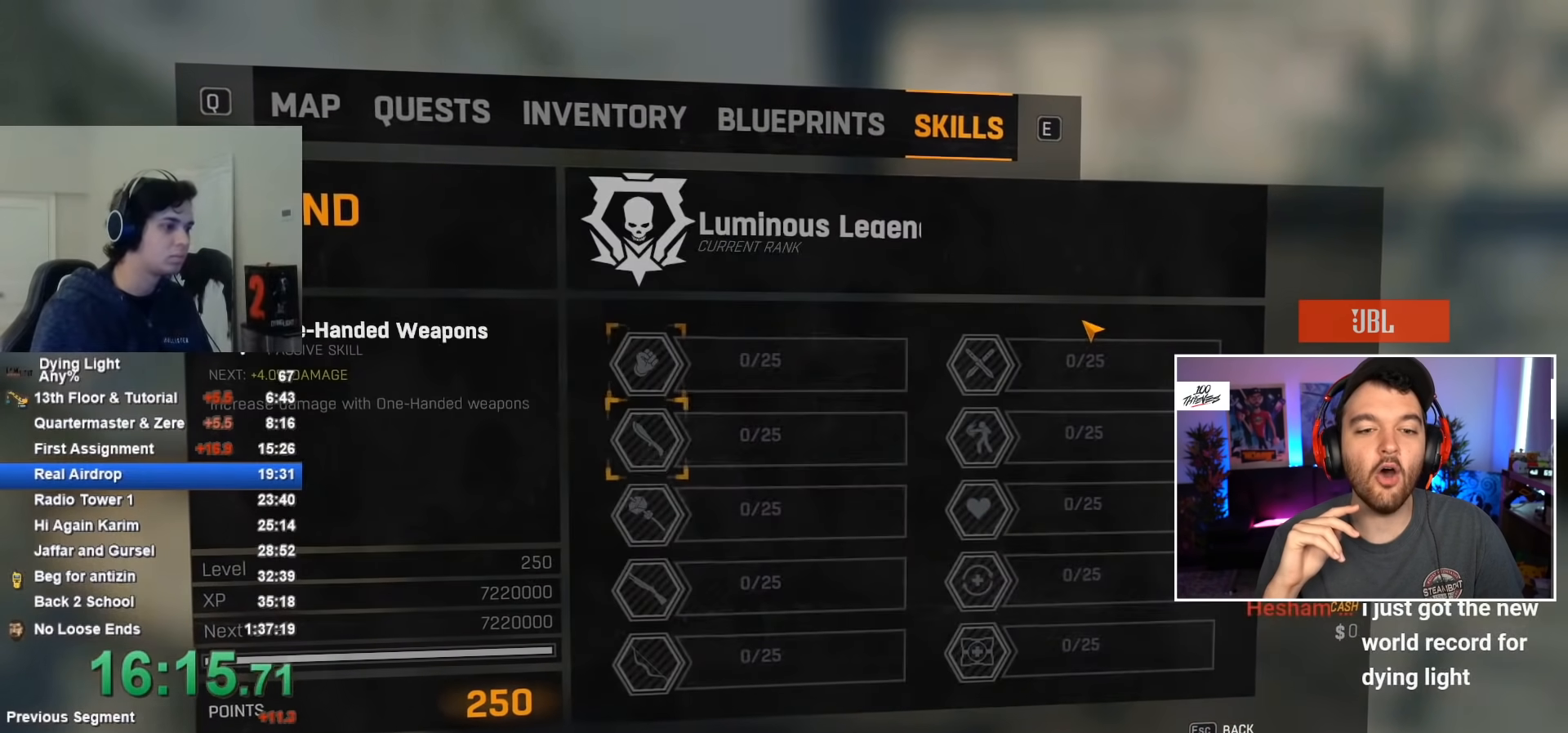
{"keys": [], "mouse": [], "events": []}
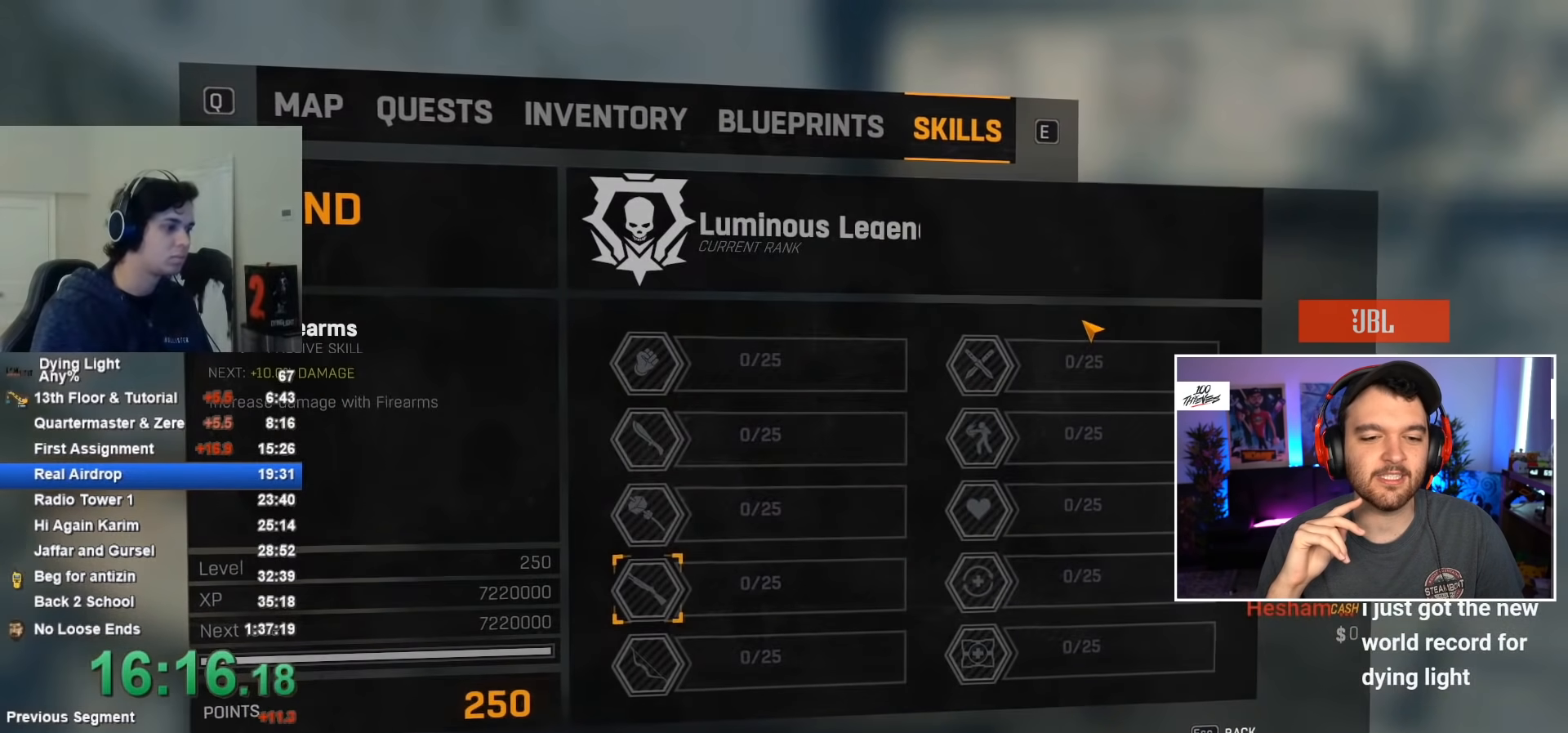
{"keys": [], "mouse": [], "events": [[33, "space", "down"], [83, "space", "up"], [183, "space", "down"], [217, "space", "up"], [317, "space", "down"], [367, "space", "up"]]}
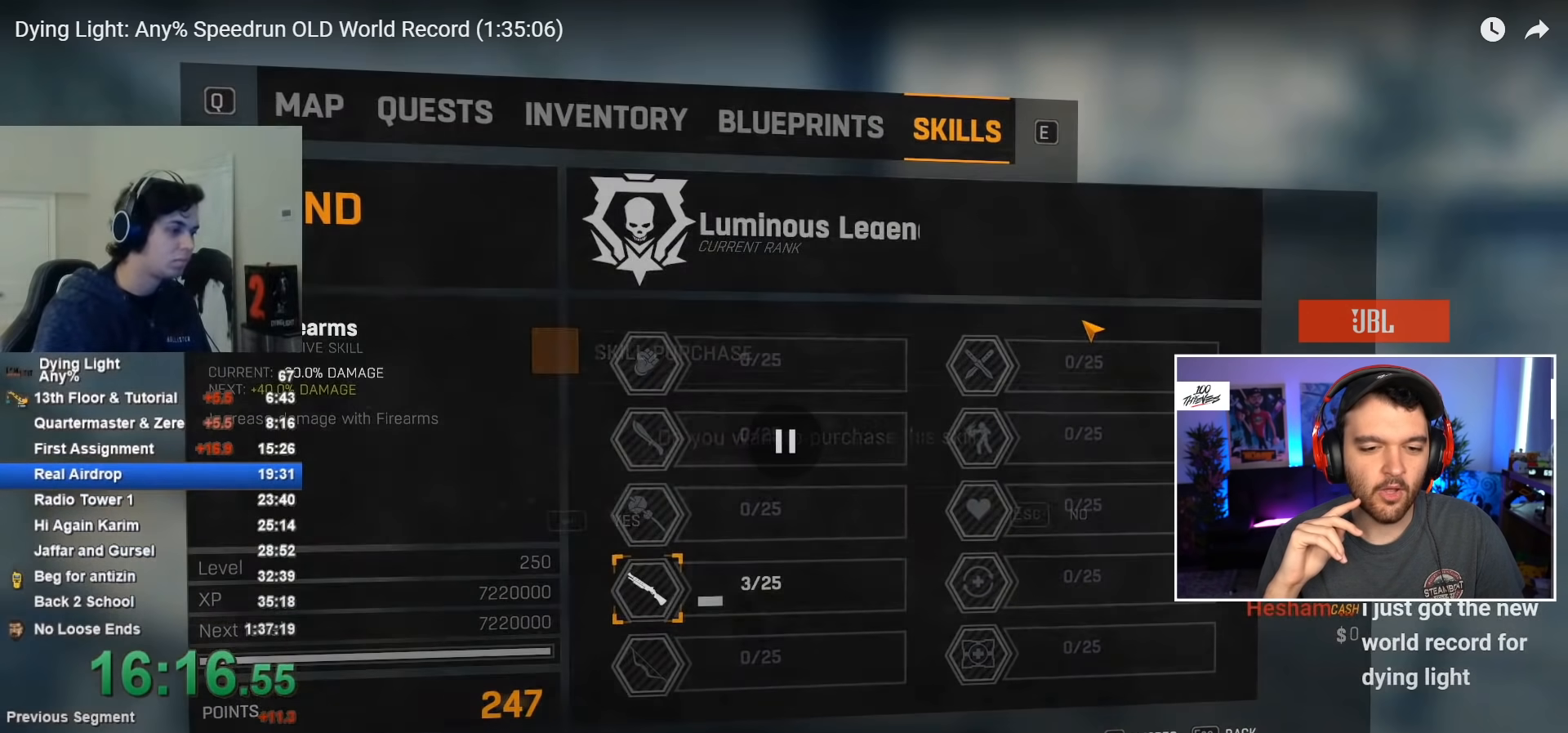
{"keys": [], "mouse": [], "events": []}
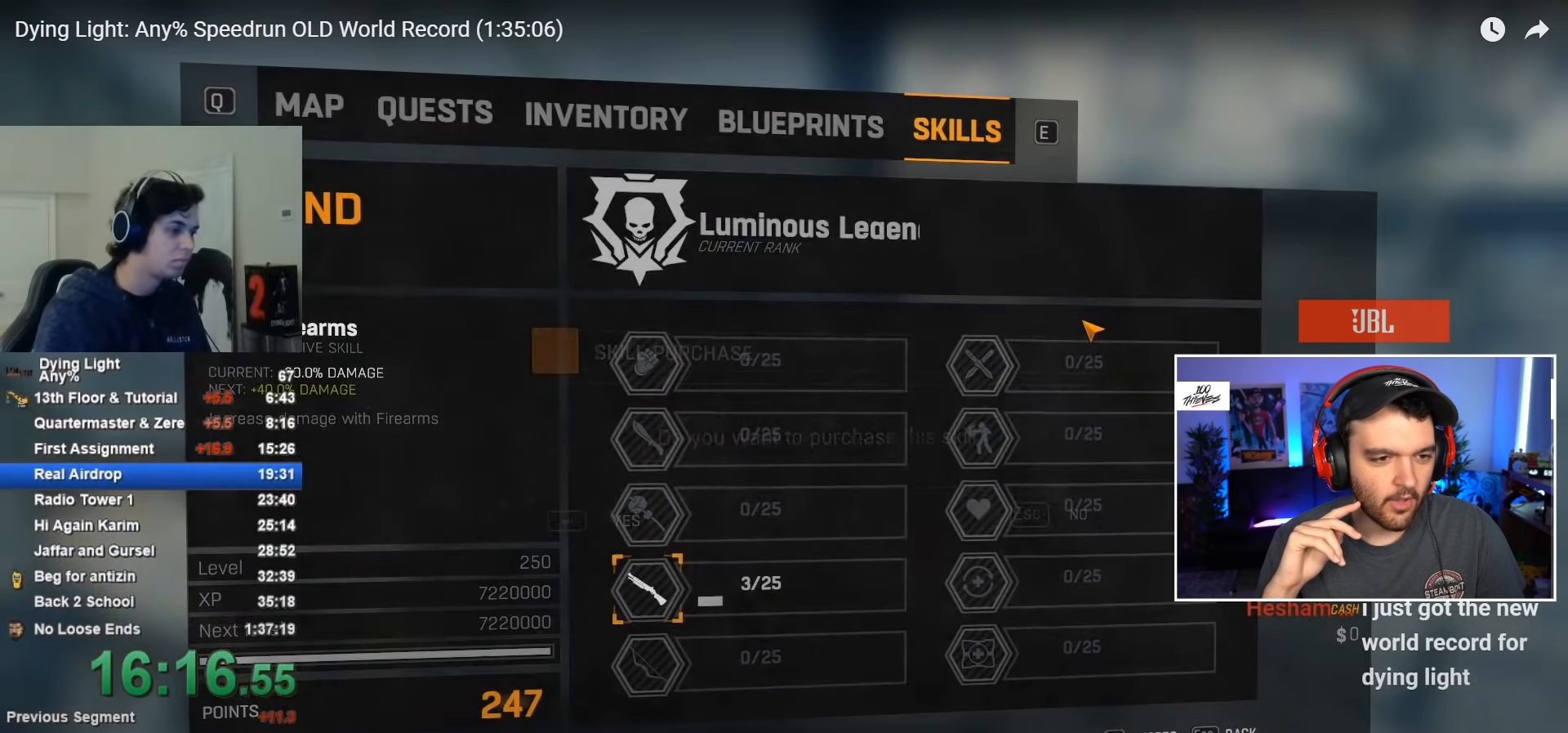
{"keys": [], "mouse": [], "events": []}
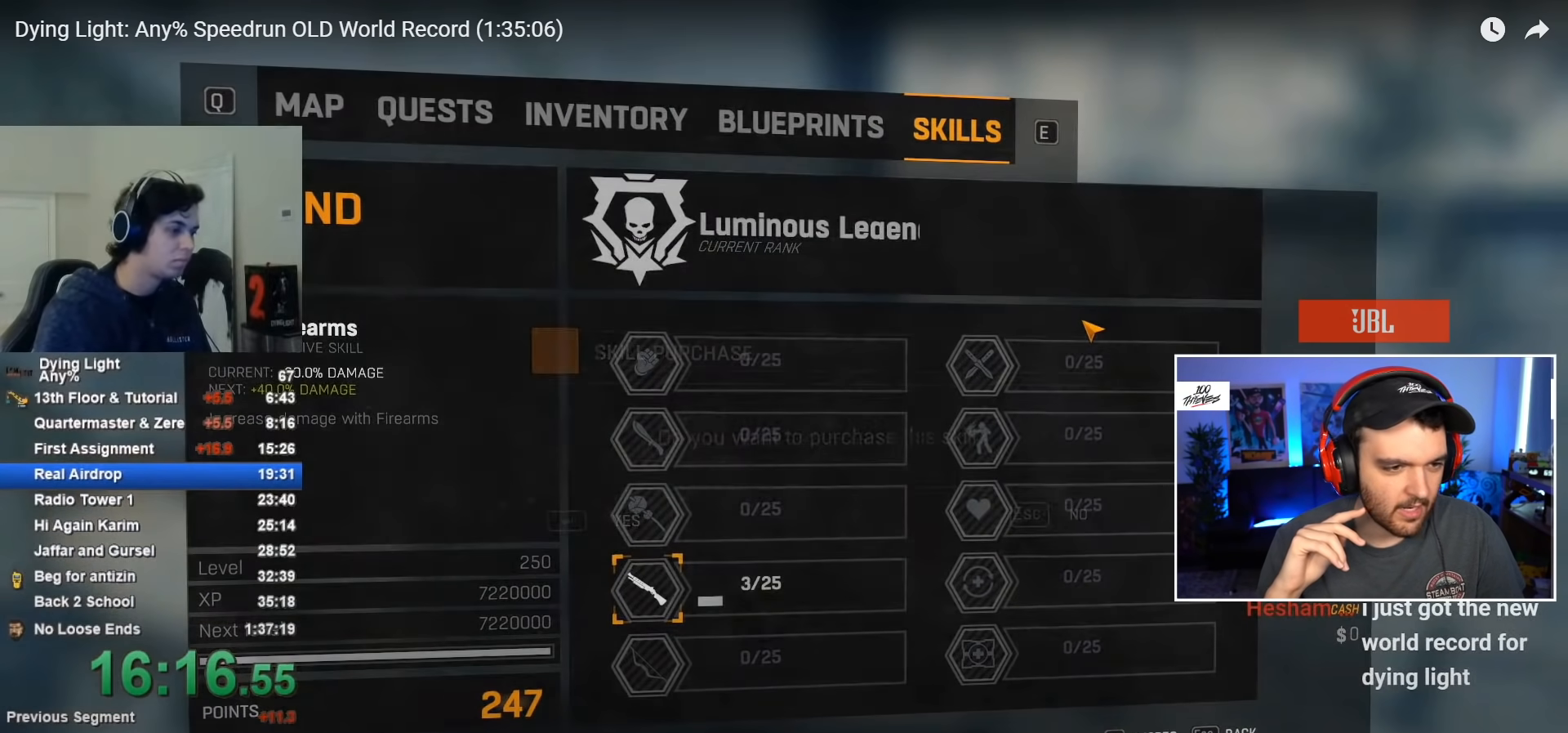
{"keys": [], "mouse": [], "events": []}
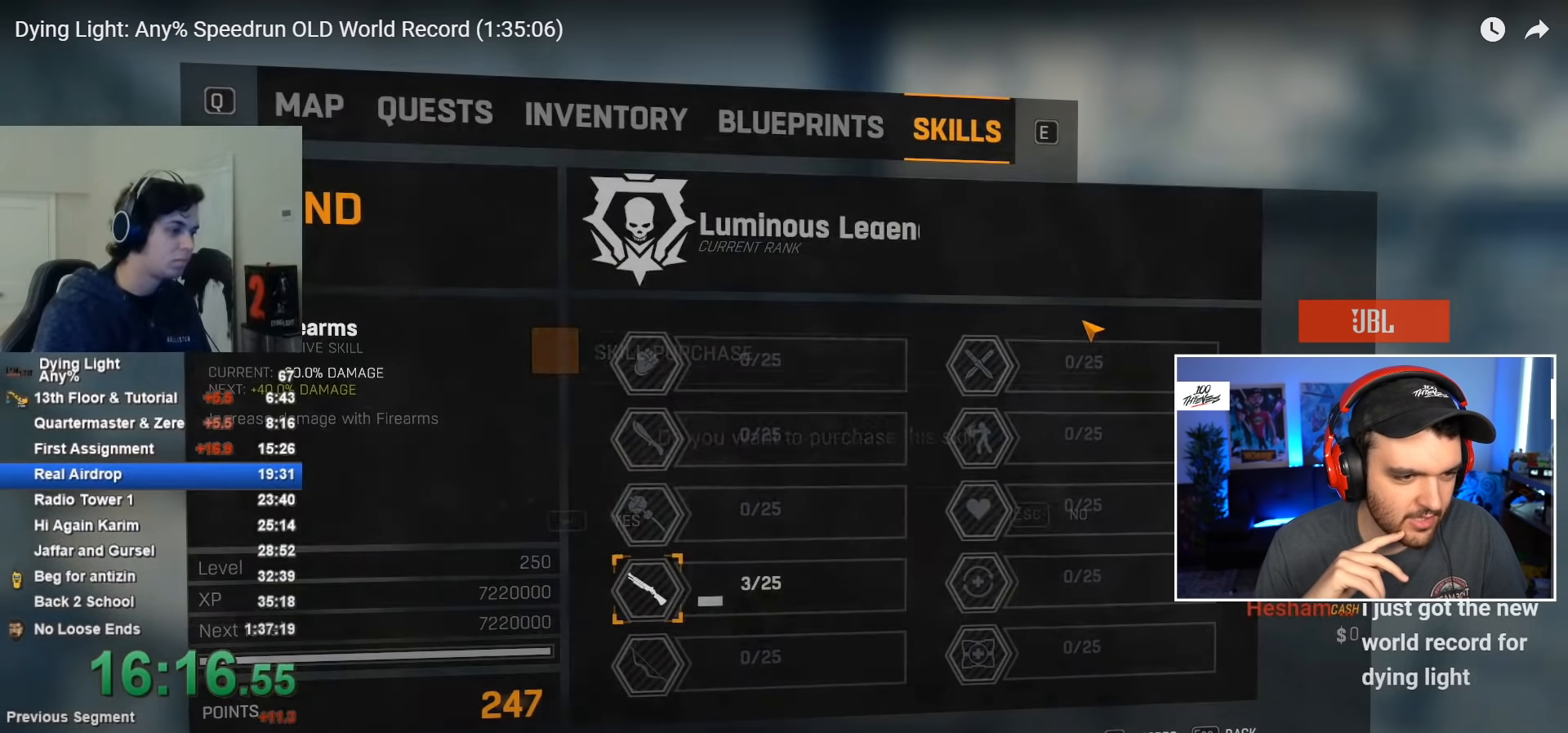
{"keys": [], "mouse": [], "events": []}
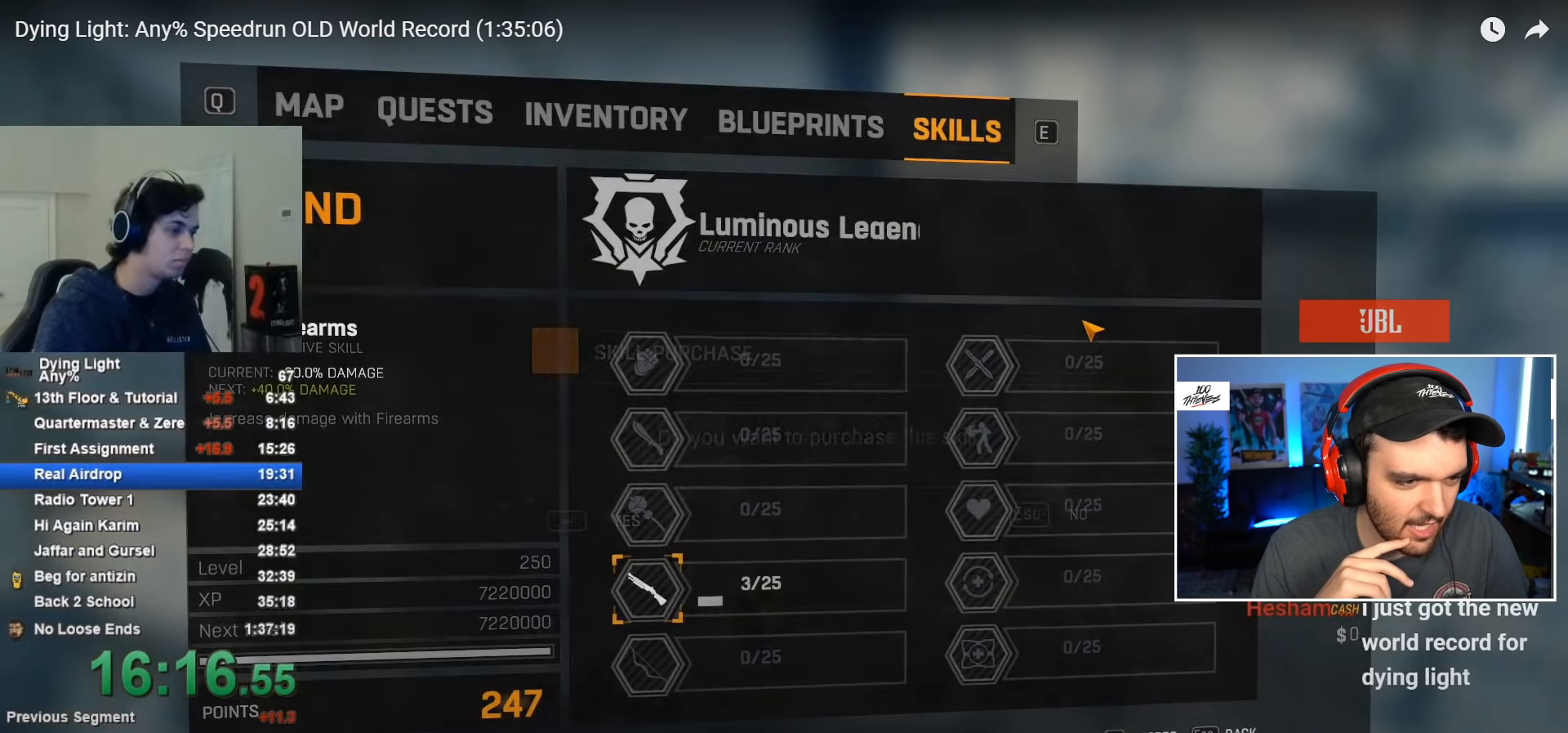
{"keys": [], "mouse": [], "events": []}
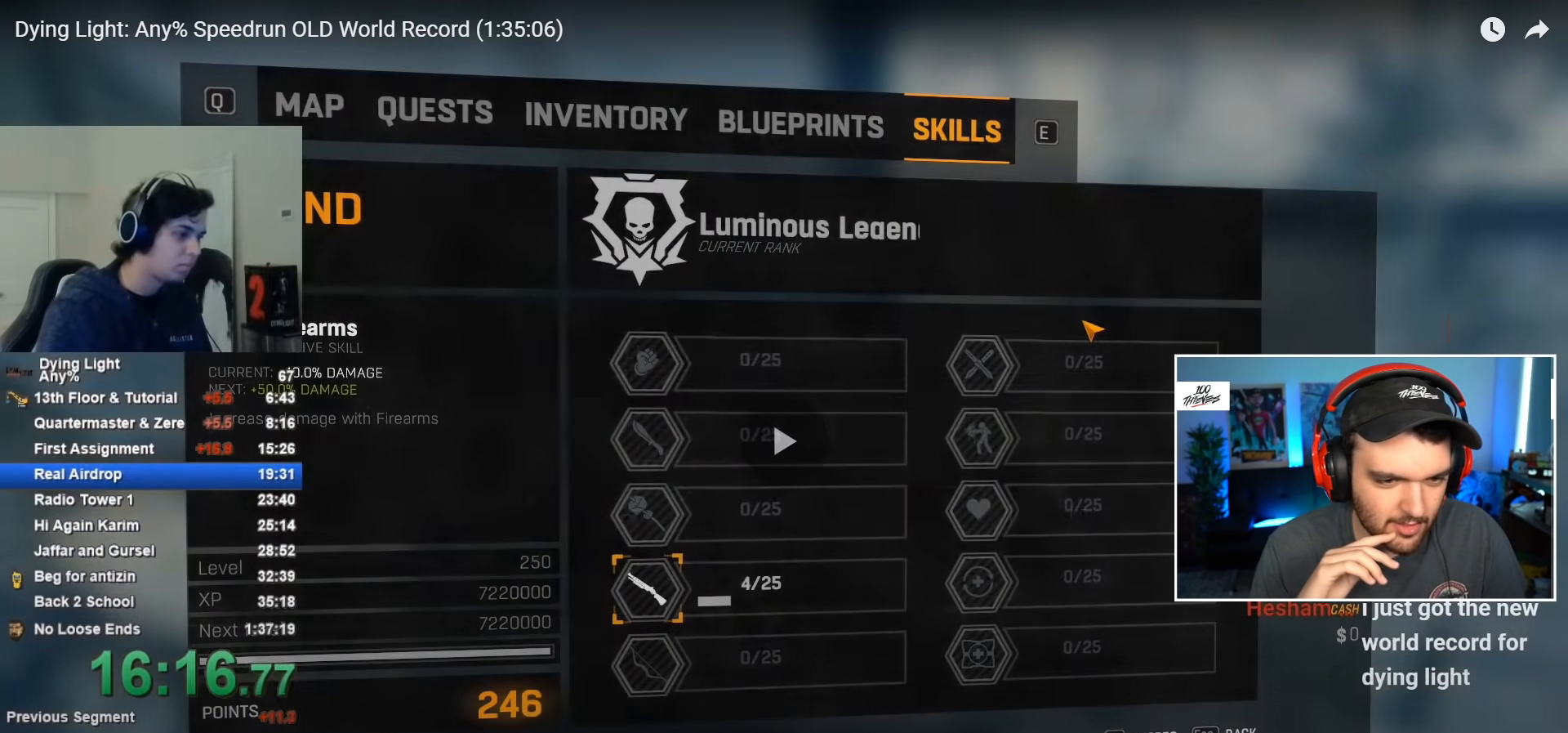
{"keys": [], "mouse": [], "events": [[283, "space", "down"], [417, "space", "up"]]}
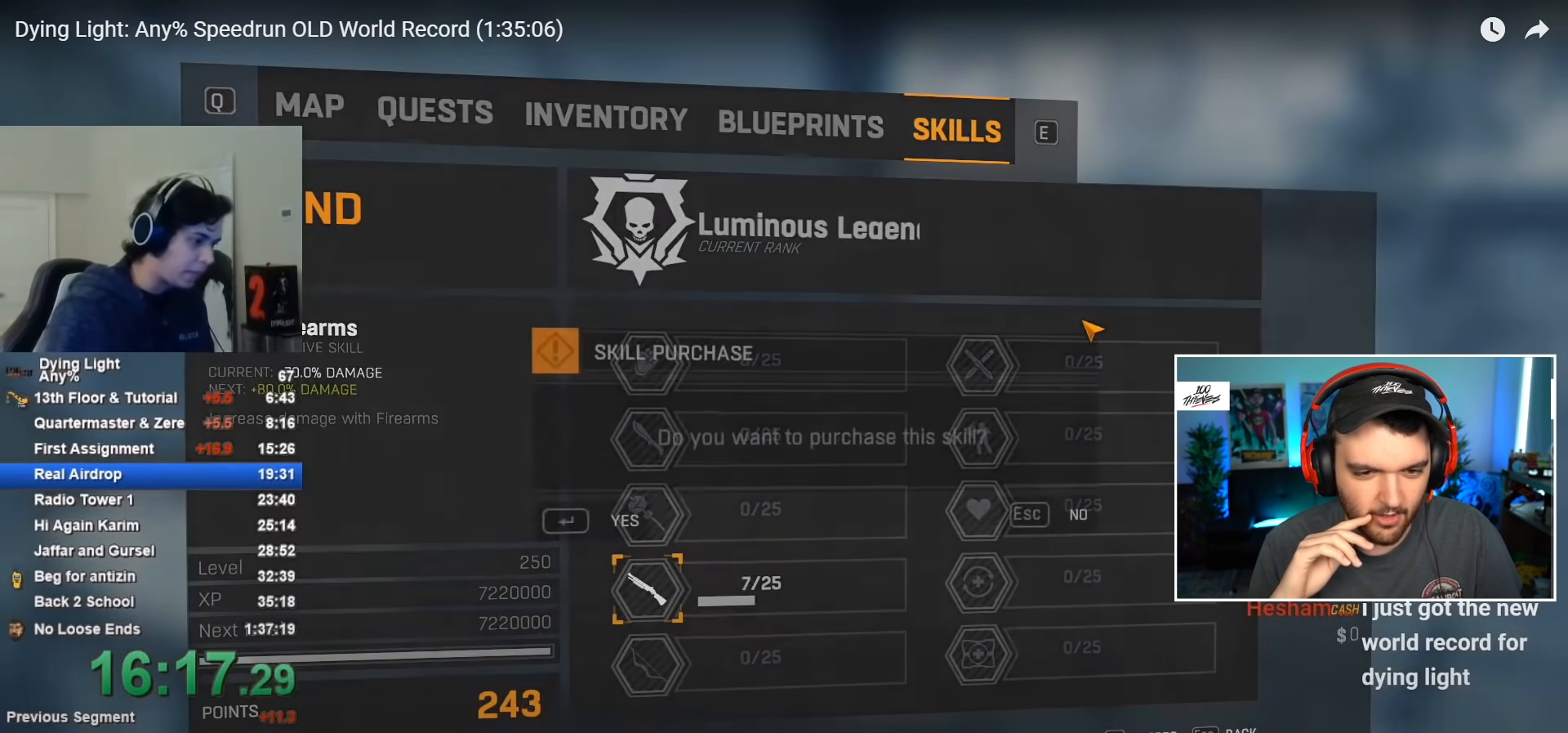
{"keys": [], "mouse": [], "events": [[17, "space", "down"], [67, "space", "up"], [250, "space", "down"], [300, "space", "up"]]}